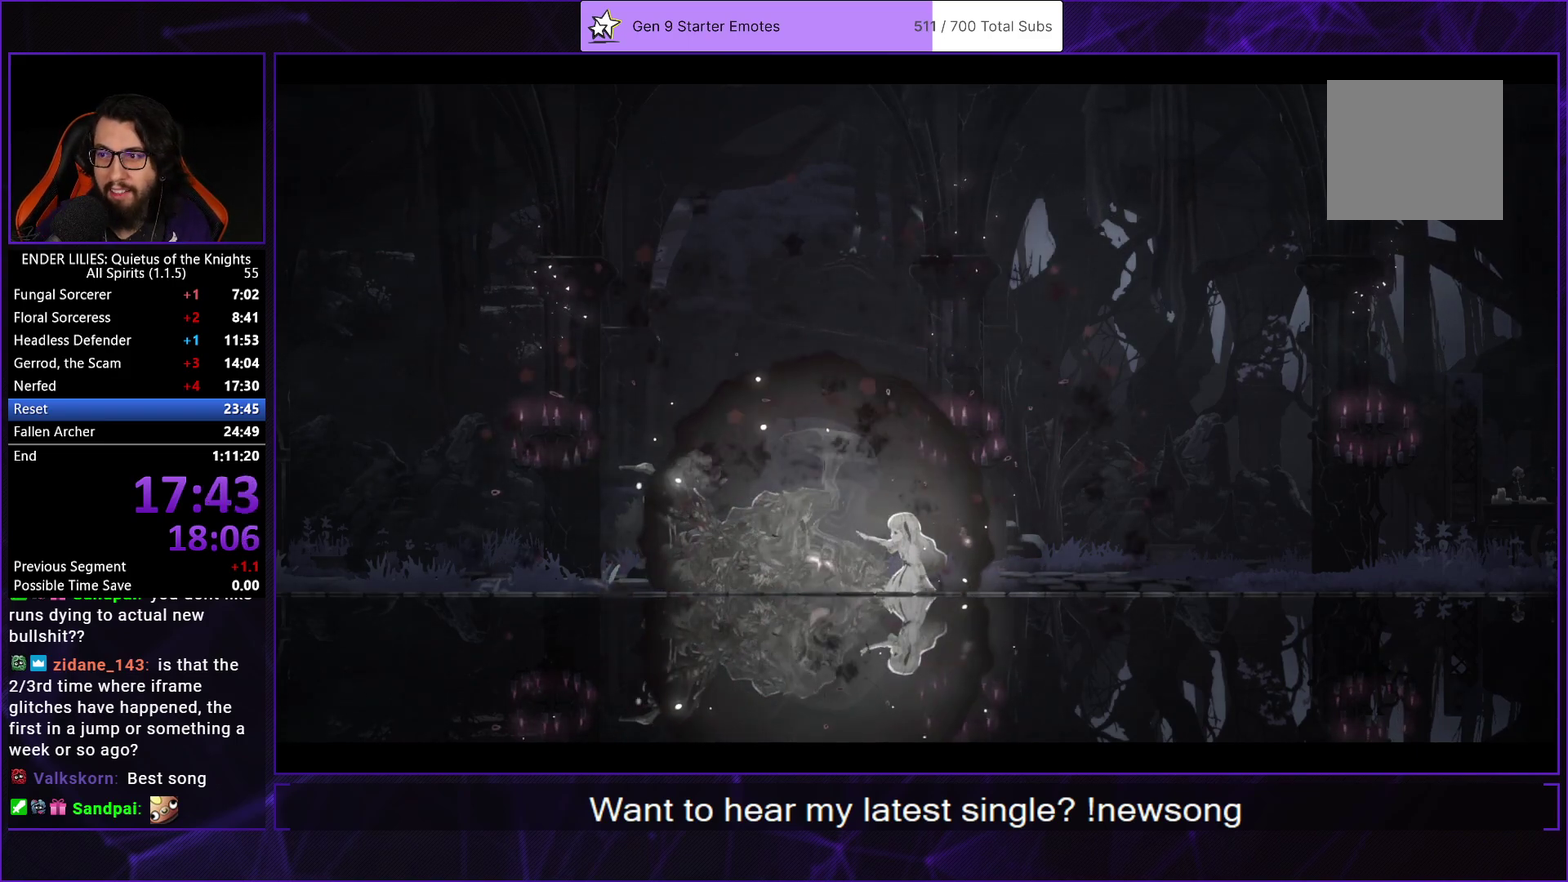
Gameplay with a controller (Xbox layout); each line is a JSON object with the inputs held at the frame after it. "events" lists button and stick changes between this image and that frame as [ms after this image, input, new state], when the widget could be followed in between. Not read: L2 L3.
{"buttons": ["A"], "left_stick": "center", "right_stick": "center", "events": [[83, "A", "up"], [167, "A", "down"], [250, "A", "up"], [333, "A", "down"], [400, "A", "up"], [483, "A", "down"]]}
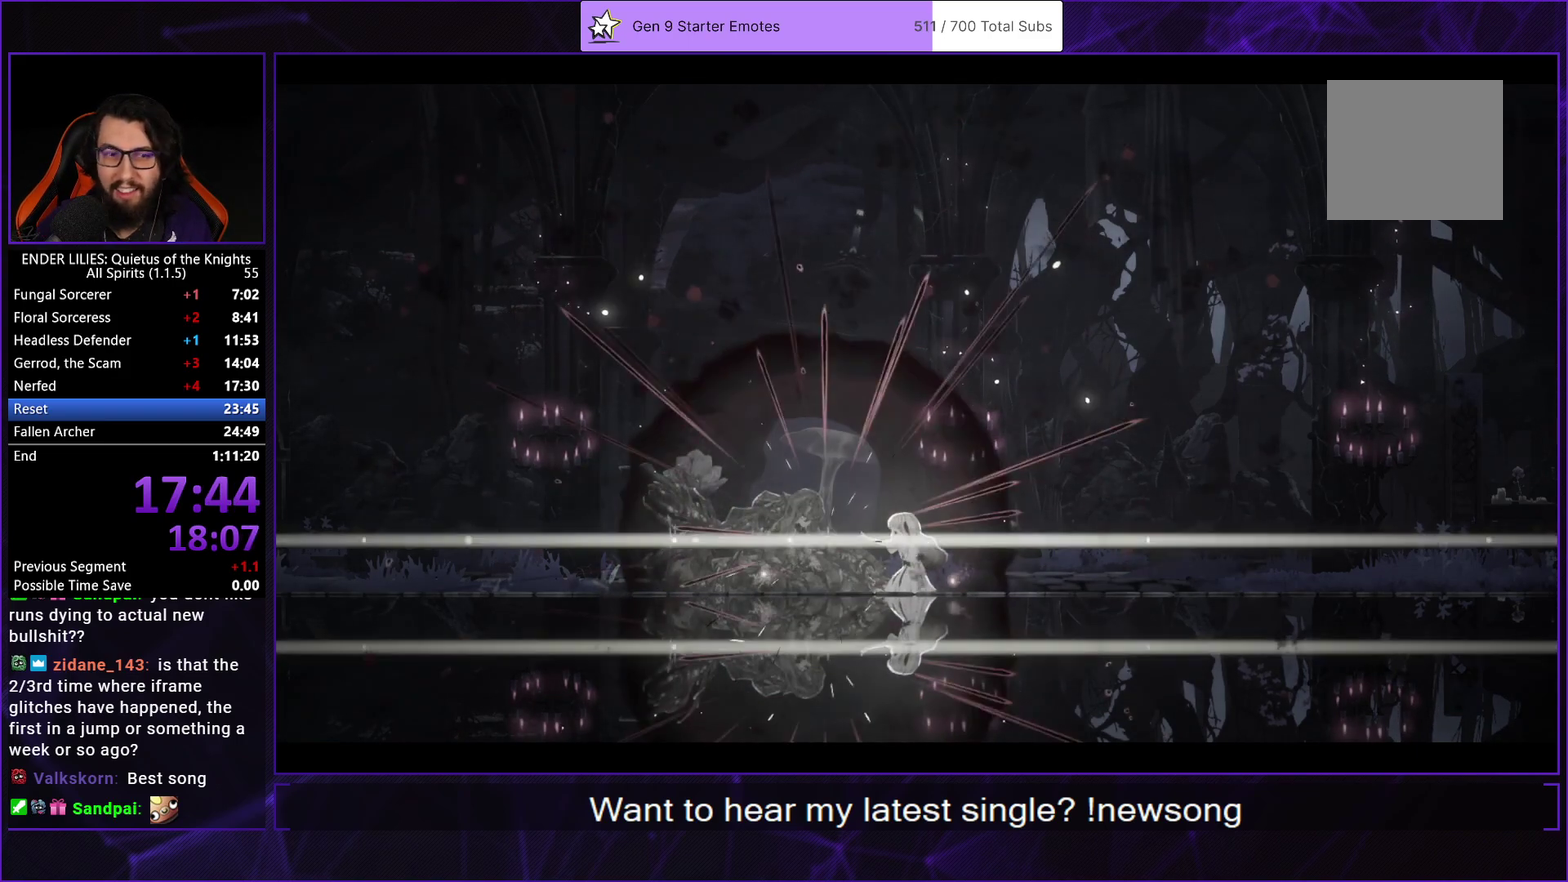
{"buttons": ["A"], "left_stick": "center", "right_stick": "center", "events": [[67, "A", "up"], [133, "A", "down"], [217, "A", "up"], [283, "A", "down"], [383, "A", "up"], [450, "A", "down"]]}
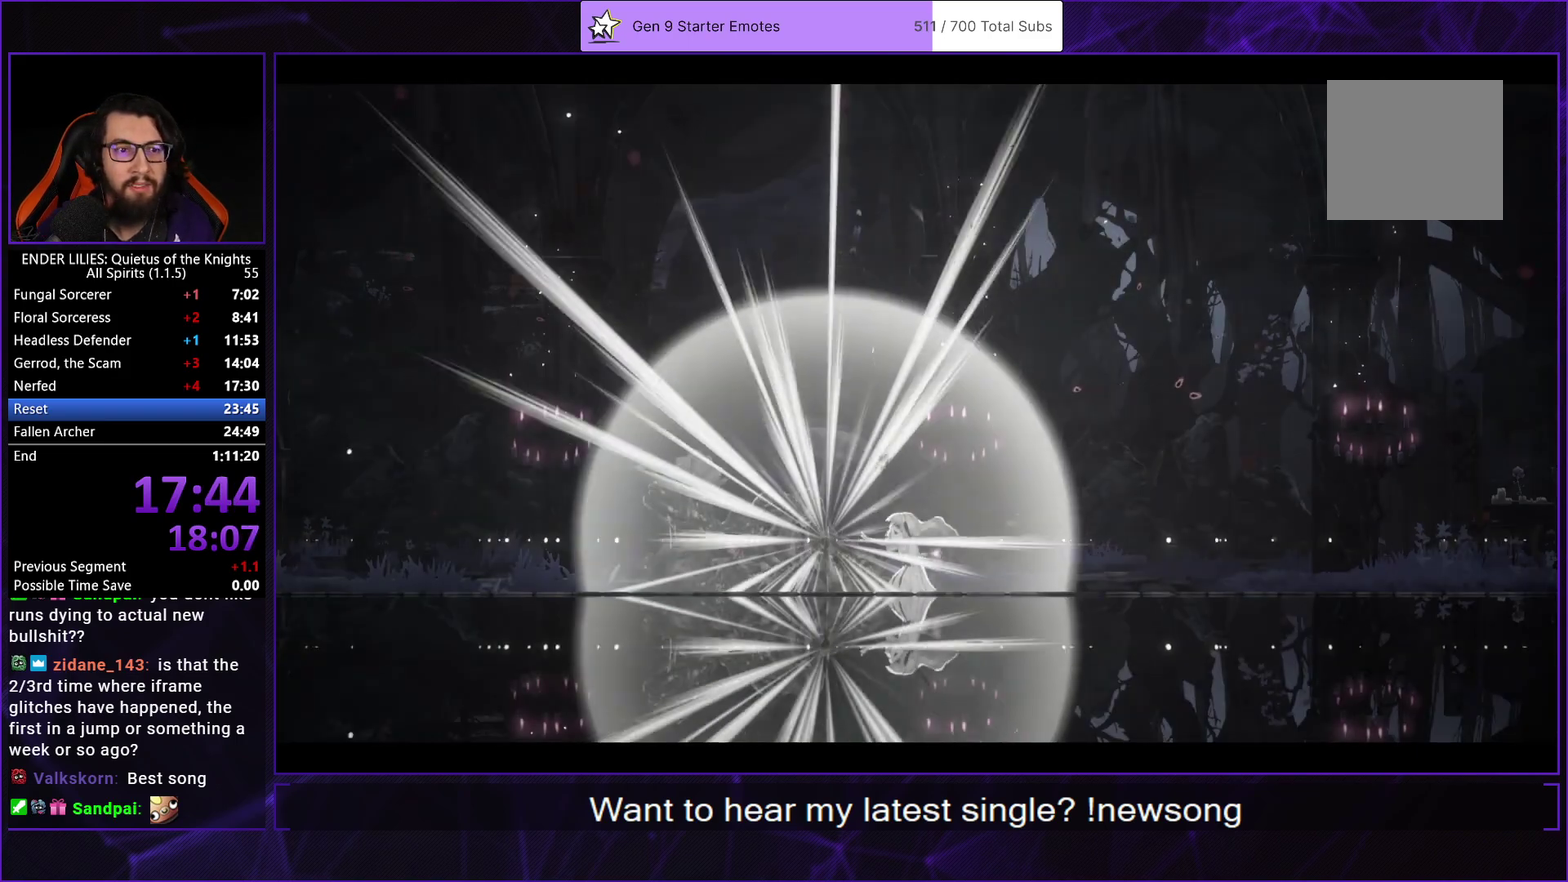
{"buttons": ["A"], "left_stick": "center", "right_stick": "center", "events": [[17, "A", "up"], [83, "A", "down"], [150, "A", "up"], [217, "A", "down"], [283, "A", "up"], [350, "A", "down"], [400, "A", "up"], [483, "A", "down"]]}
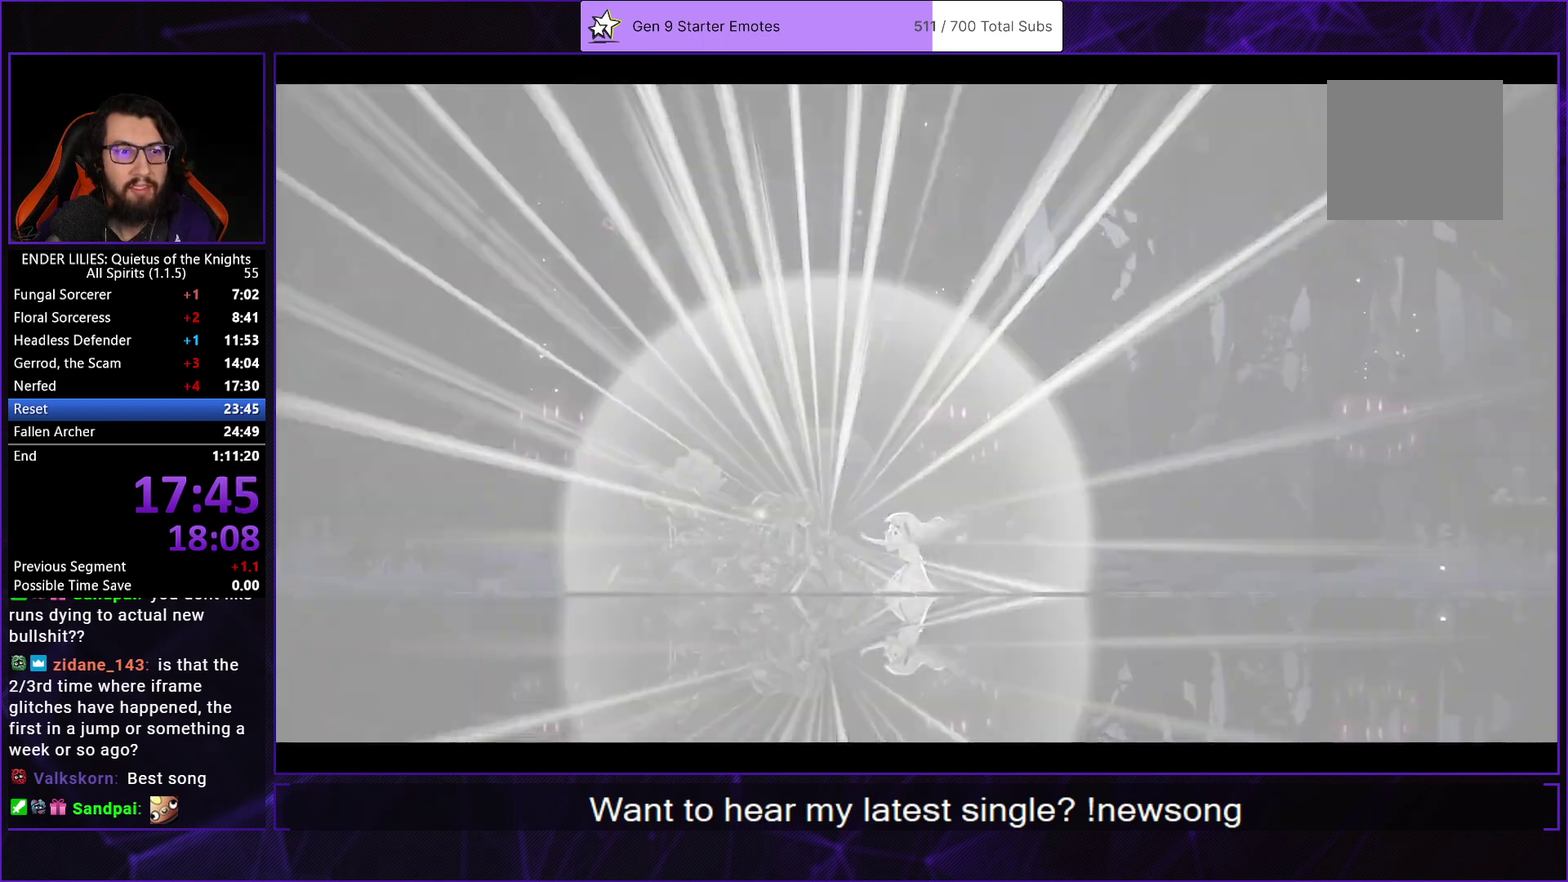
{"buttons": [], "left_stick": "center", "right_stick": "center", "events": [[50, "A", "up"], [117, "A", "down"], [183, "A", "up"], [250, "A", "down"], [350, "A", "up"]]}
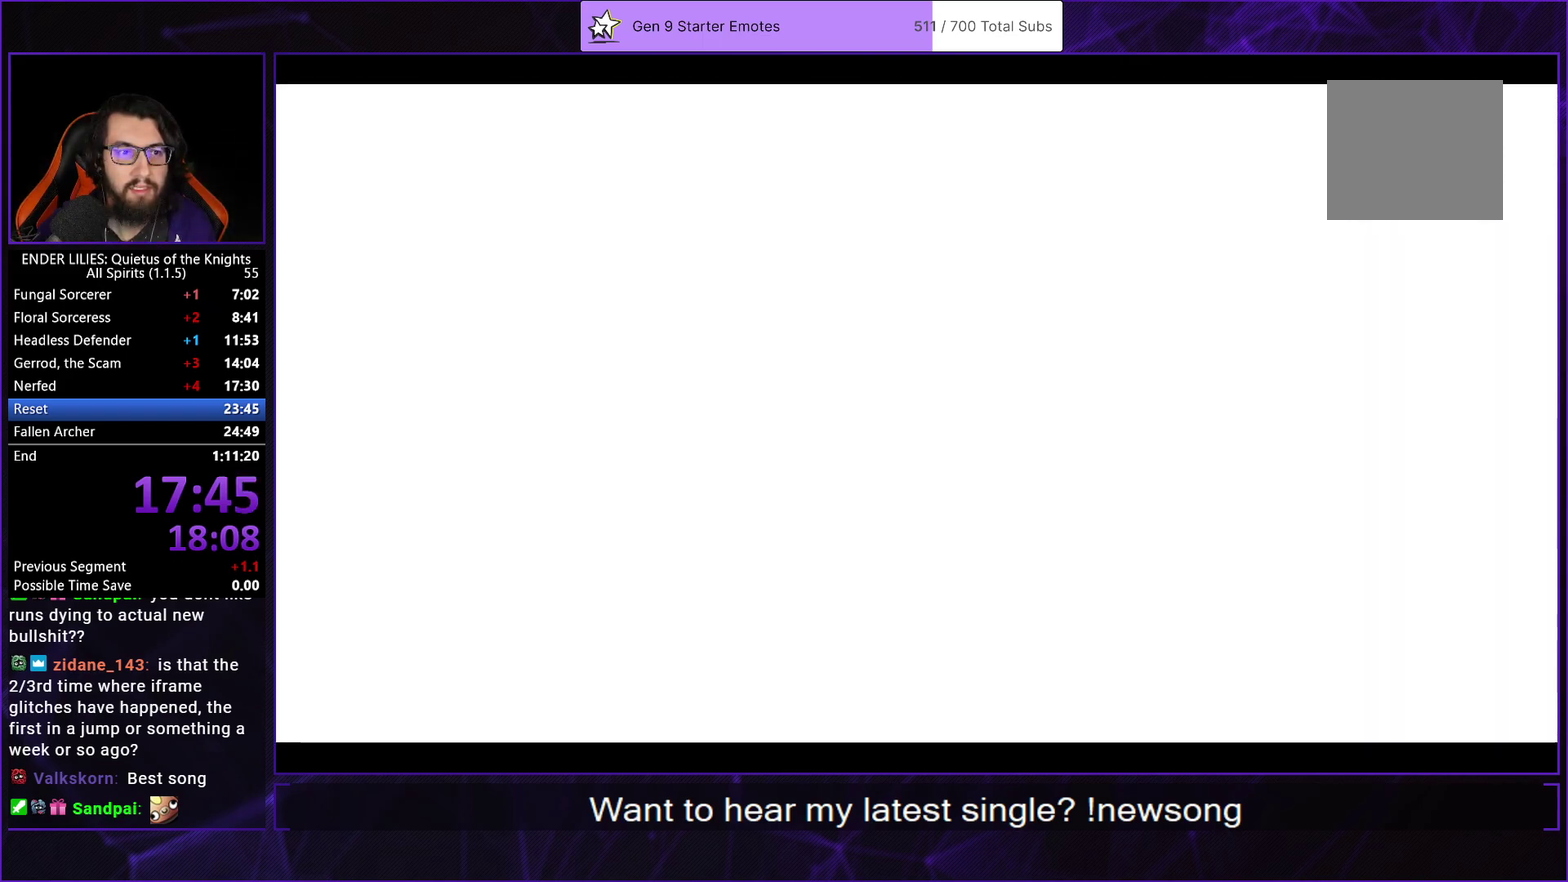
{"buttons": [], "left_stick": "center", "right_stick": "center", "events": []}
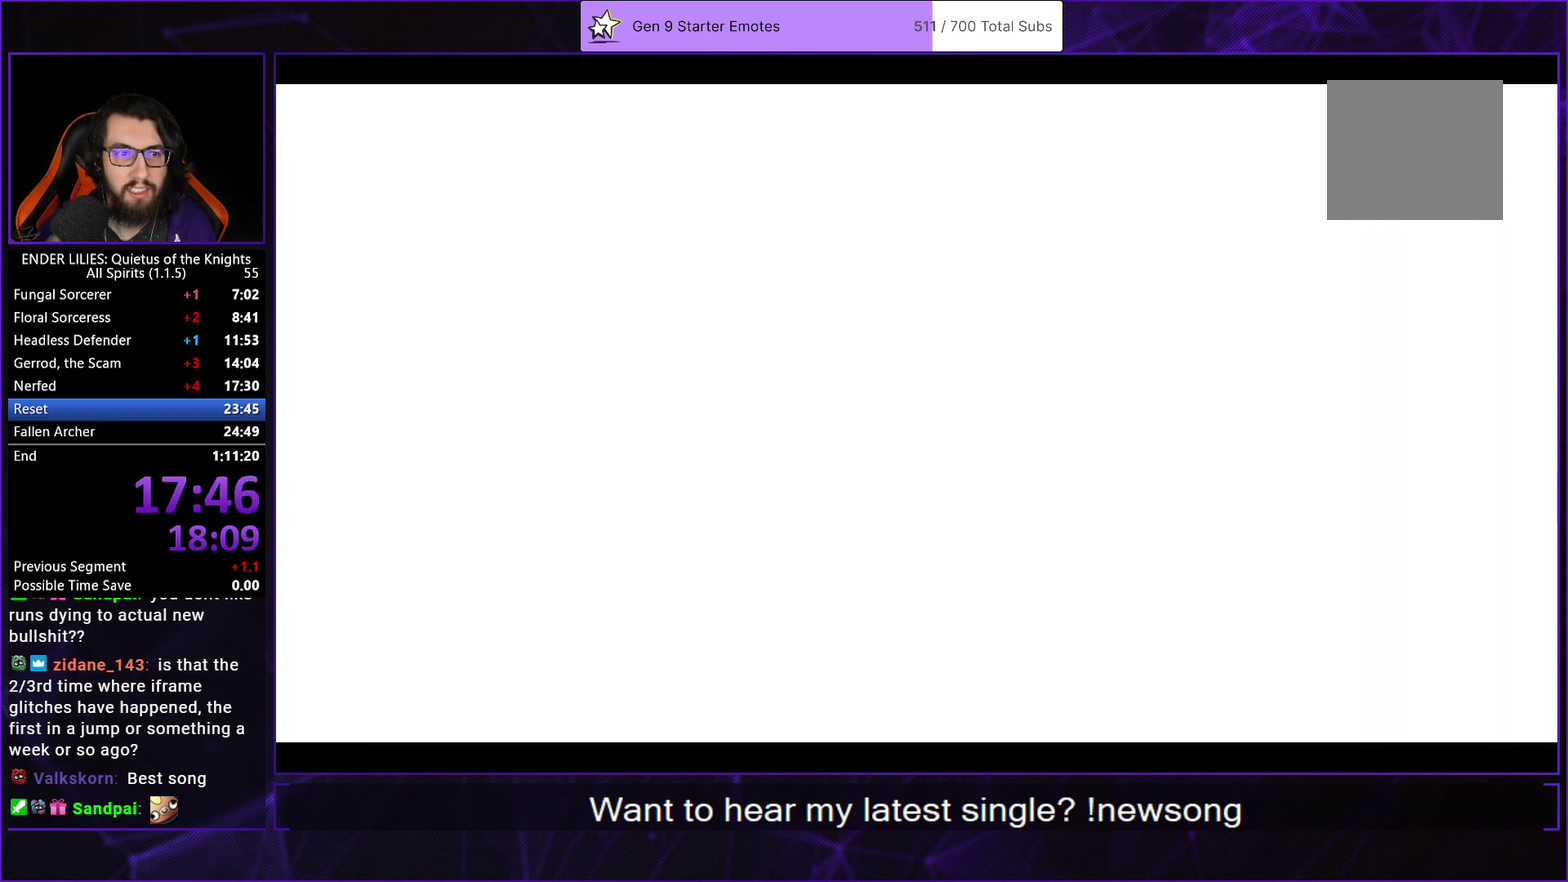
{"buttons": ["START"], "left_stick": "center", "right_stick": "center", "events": [[467, "START", "down"]]}
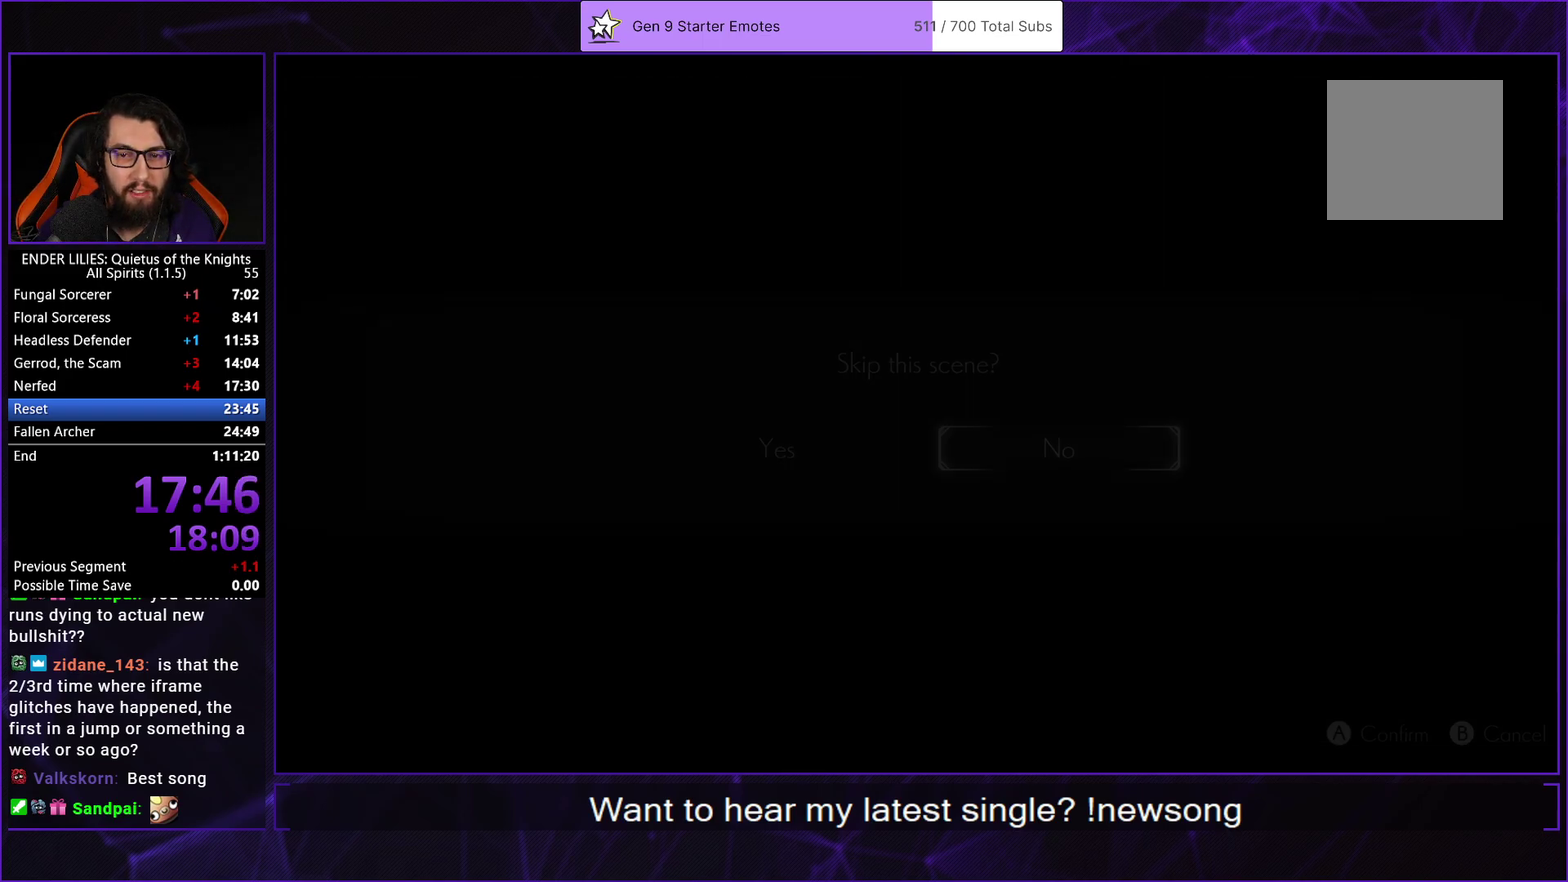
{"buttons": ["A"], "left_stick": "center", "right_stick": "center", "events": [[33, "START", "up"], [83, "DPAD_LEFT", "down"], [117, "A", "down"], [183, "A", "up"], [183, "DPAD_LEFT", "up"], [233, "A", "down"], [300, "A", "up"], [367, "A", "down"], [433, "A", "up"], [500, "A", "down"]]}
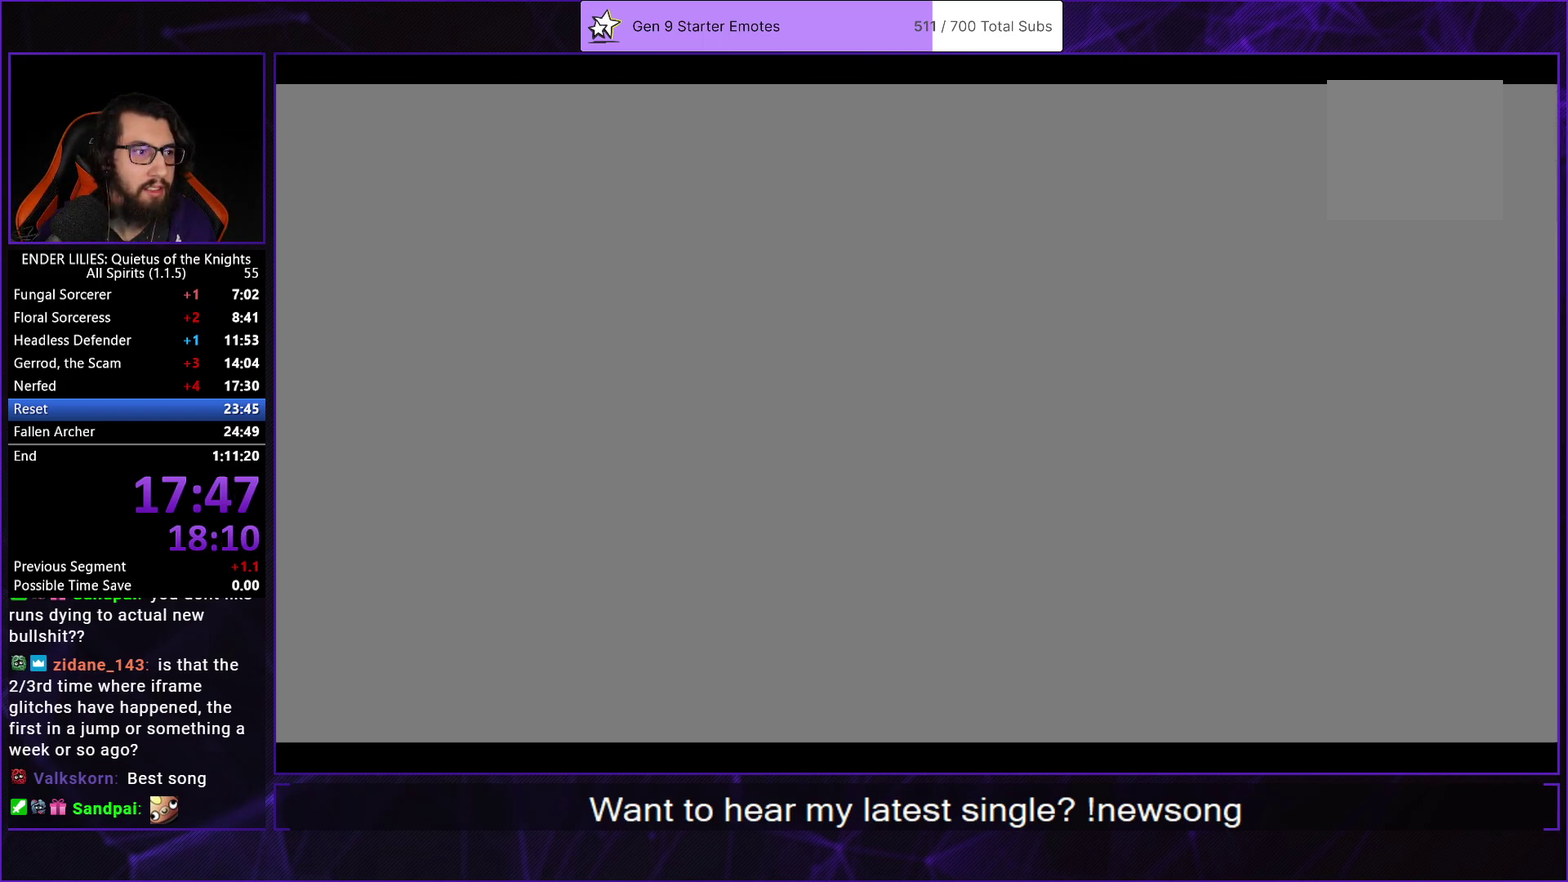
{"buttons": ["A"], "left_stick": "center", "right_stick": "center", "events": [[50, "A", "up"], [117, "A", "down"], [183, "A", "up"], [233, "A", "down"], [300, "A", "up"], [467, "A", "down"]]}
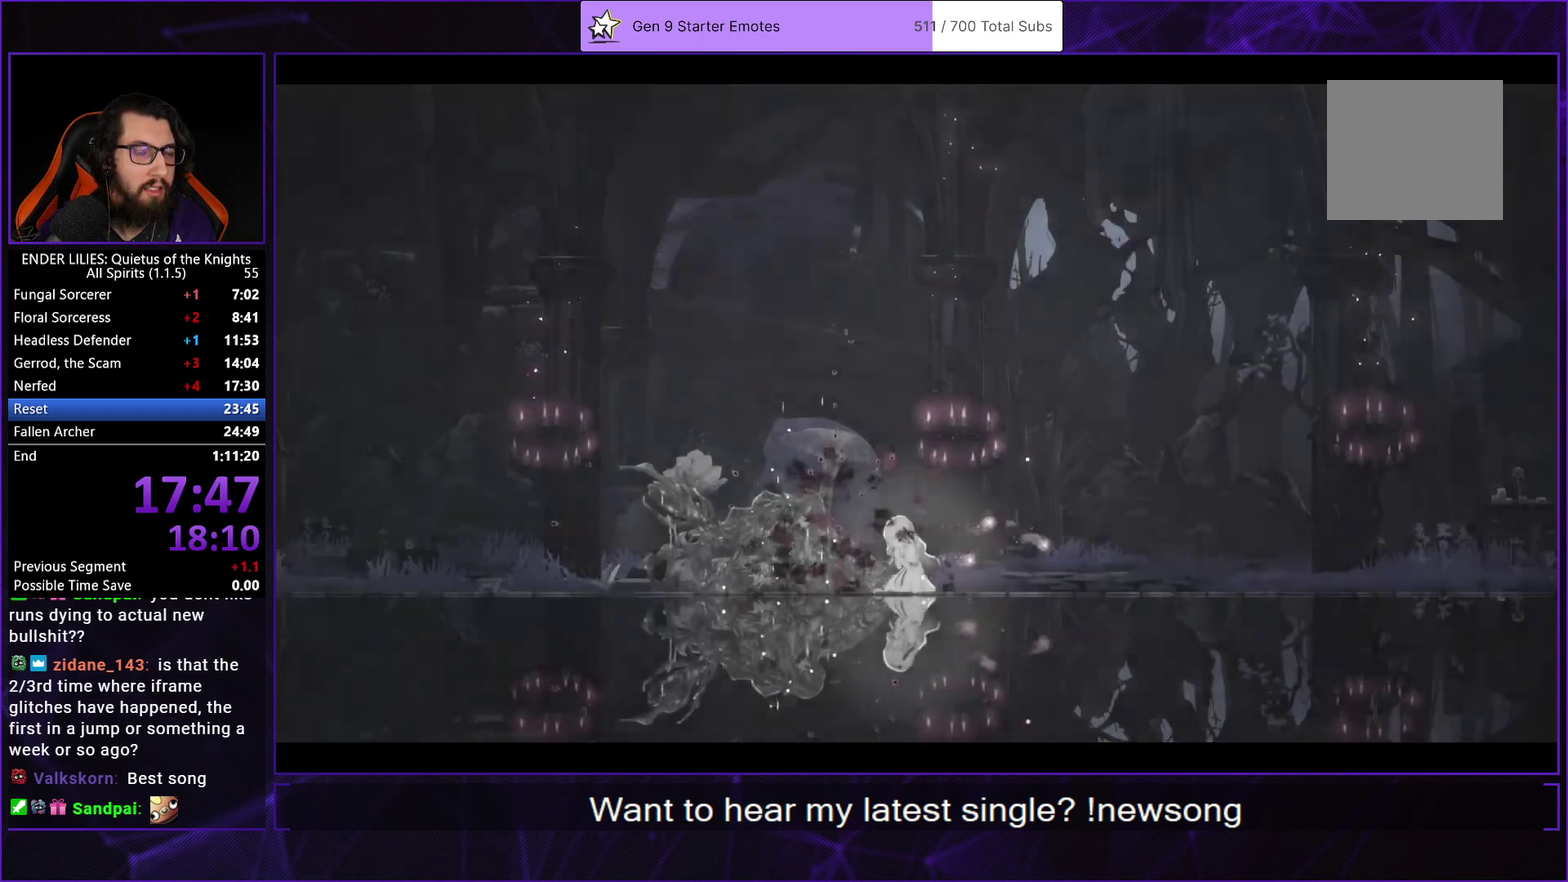
{"buttons": [], "left_stick": "center", "right_stick": "center", "events": [[17, "A", "up"], [283, "A", "down"], [350, "A", "up"]]}
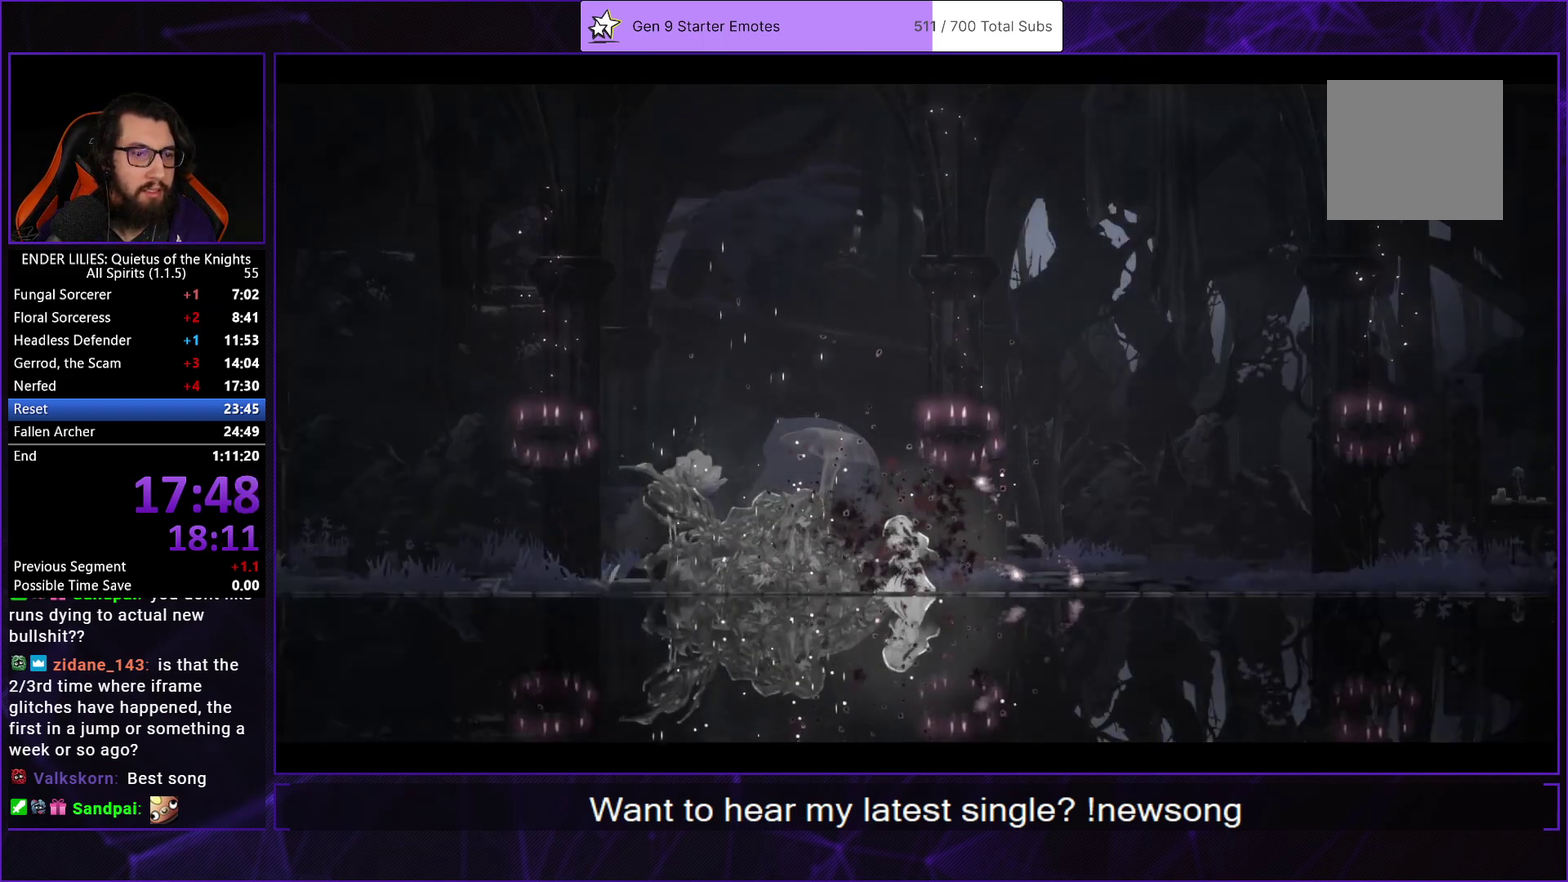
{"buttons": [], "left_stick": "center", "right_stick": "center", "events": [[17, "A", "down"], [67, "A", "up"]]}
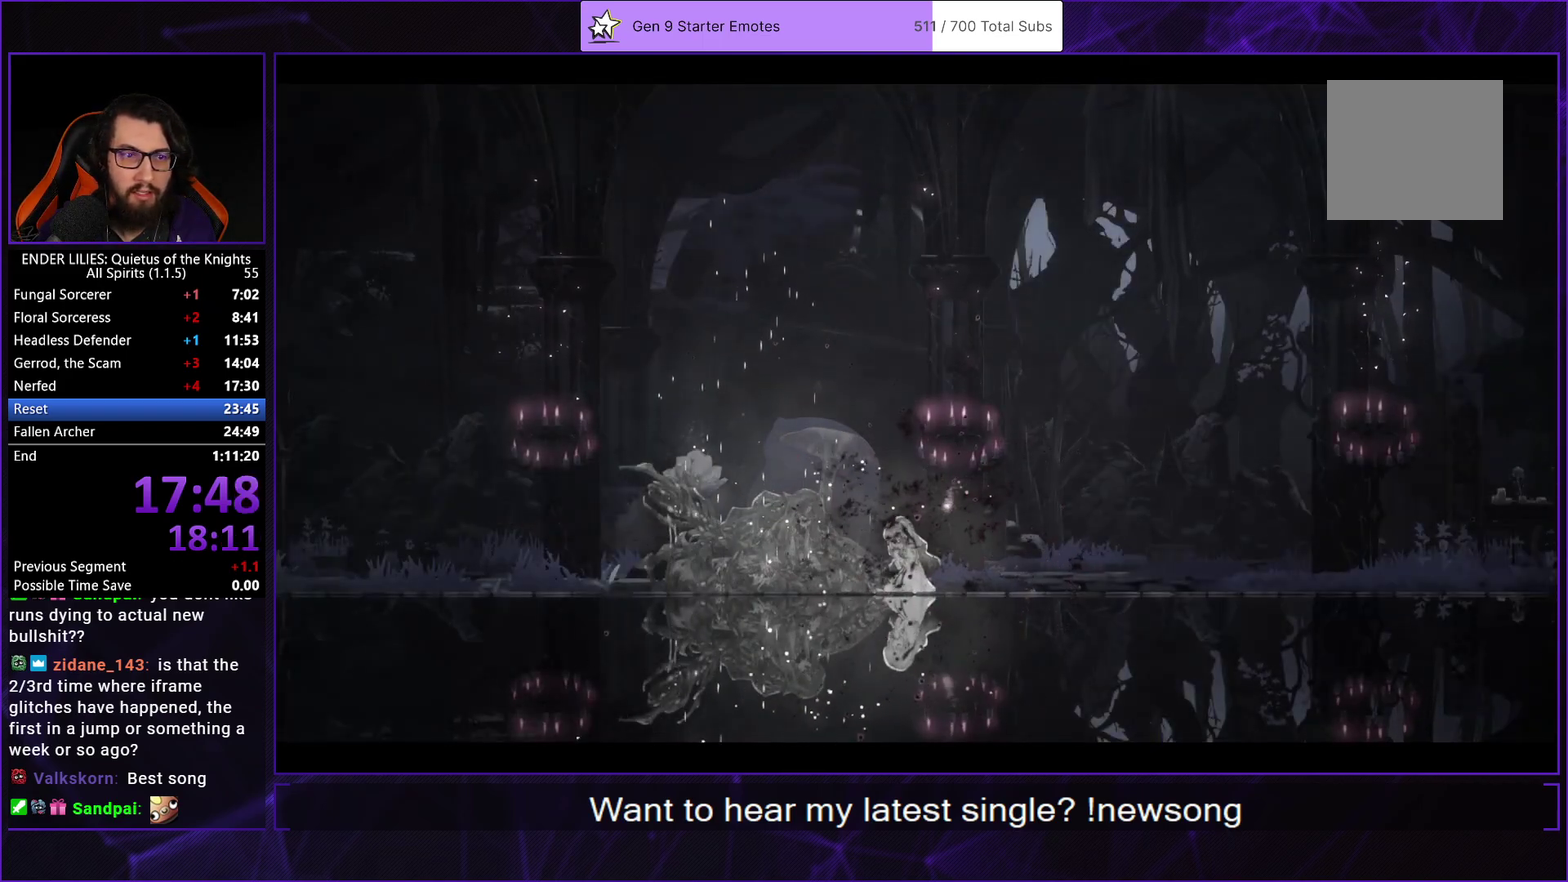
{"buttons": [], "left_stick": "center", "right_stick": "center", "events": [[133, "A", "down"], [200, "A", "up"], [267, "A", "down"], [333, "A", "up"], [400, "A", "down"], [467, "A", "up"]]}
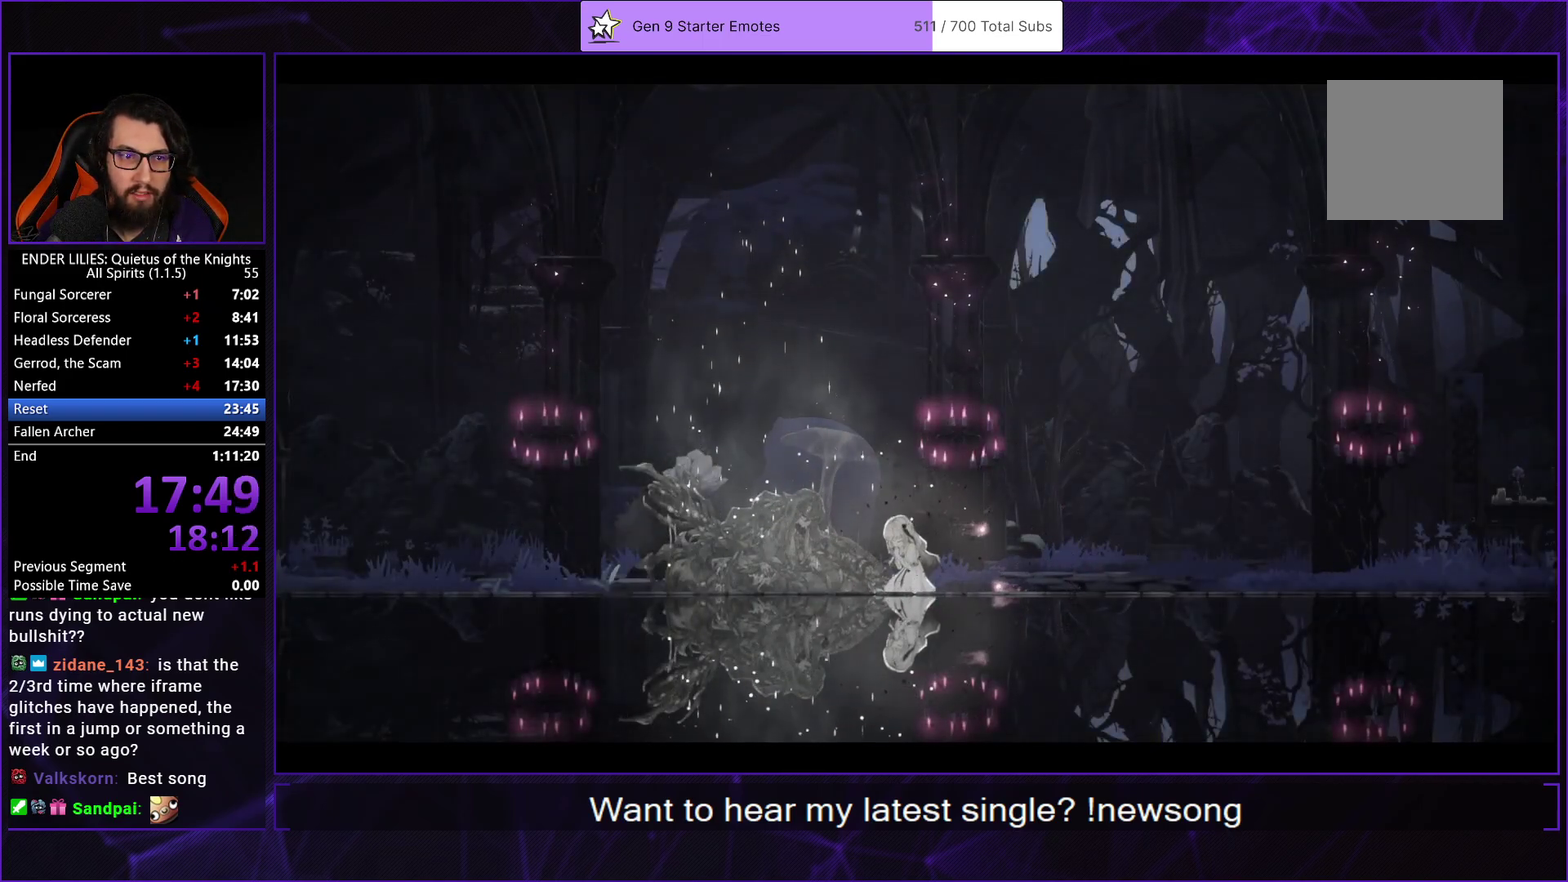
{"buttons": [], "left_stick": "center", "right_stick": "center", "events": [[167, "A", "down"], [233, "A", "up"], [283, "A", "down"], [350, "A", "up"], [417, "A", "down"], [483, "A", "up"]]}
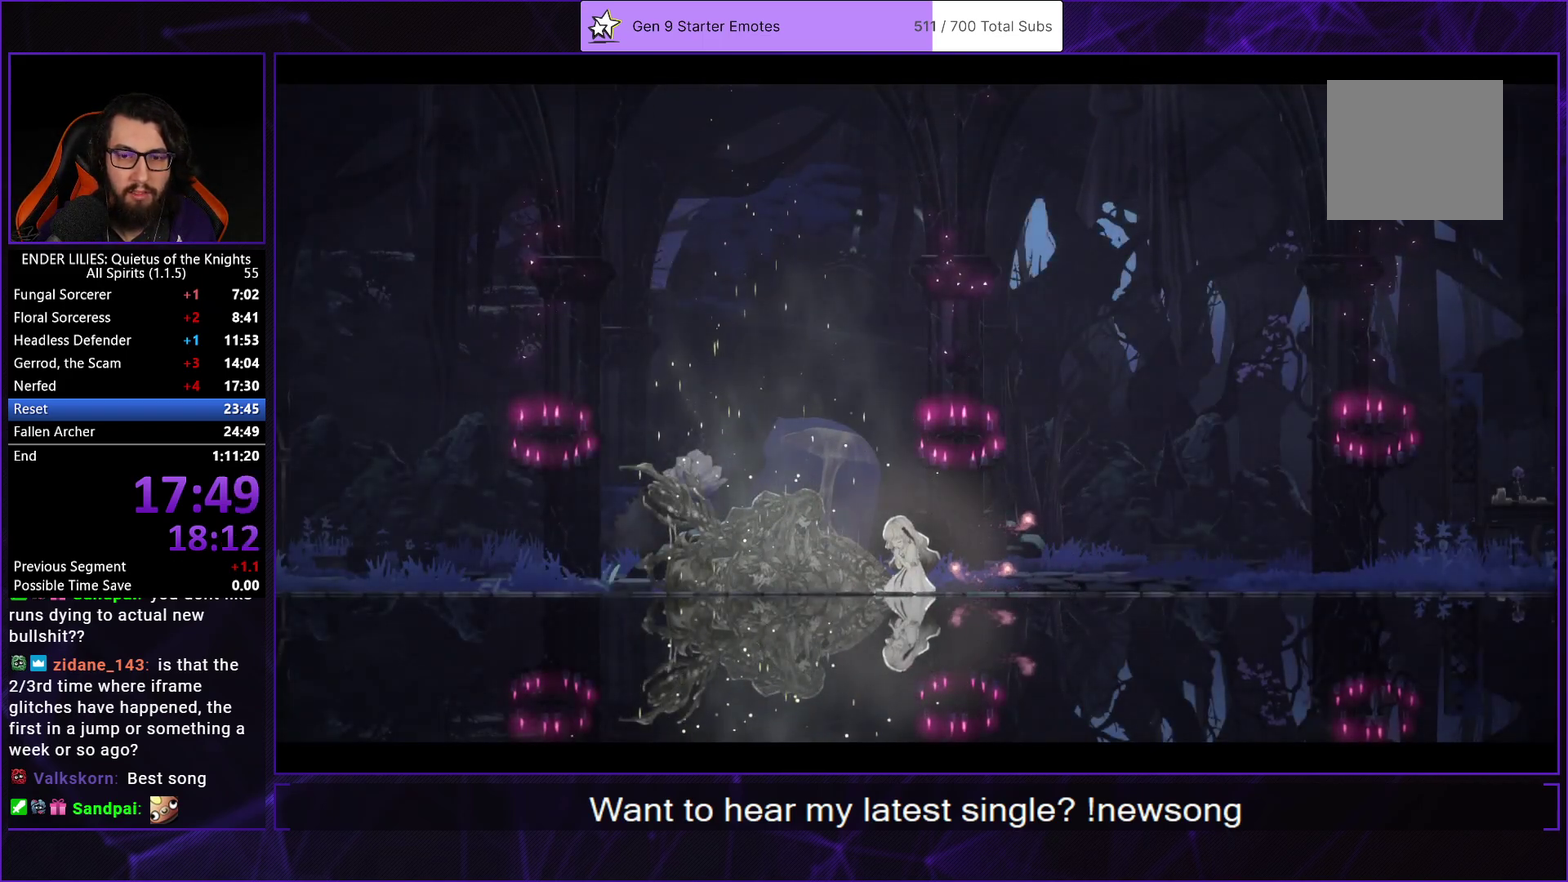
{"buttons": ["A"], "left_stick": "center", "right_stick": "center", "events": [[67, "A", "down"], [117, "A", "up"], [200, "A", "down"], [250, "A", "up"], [333, "A", "down"], [400, "A", "up"], [467, "A", "down"]]}
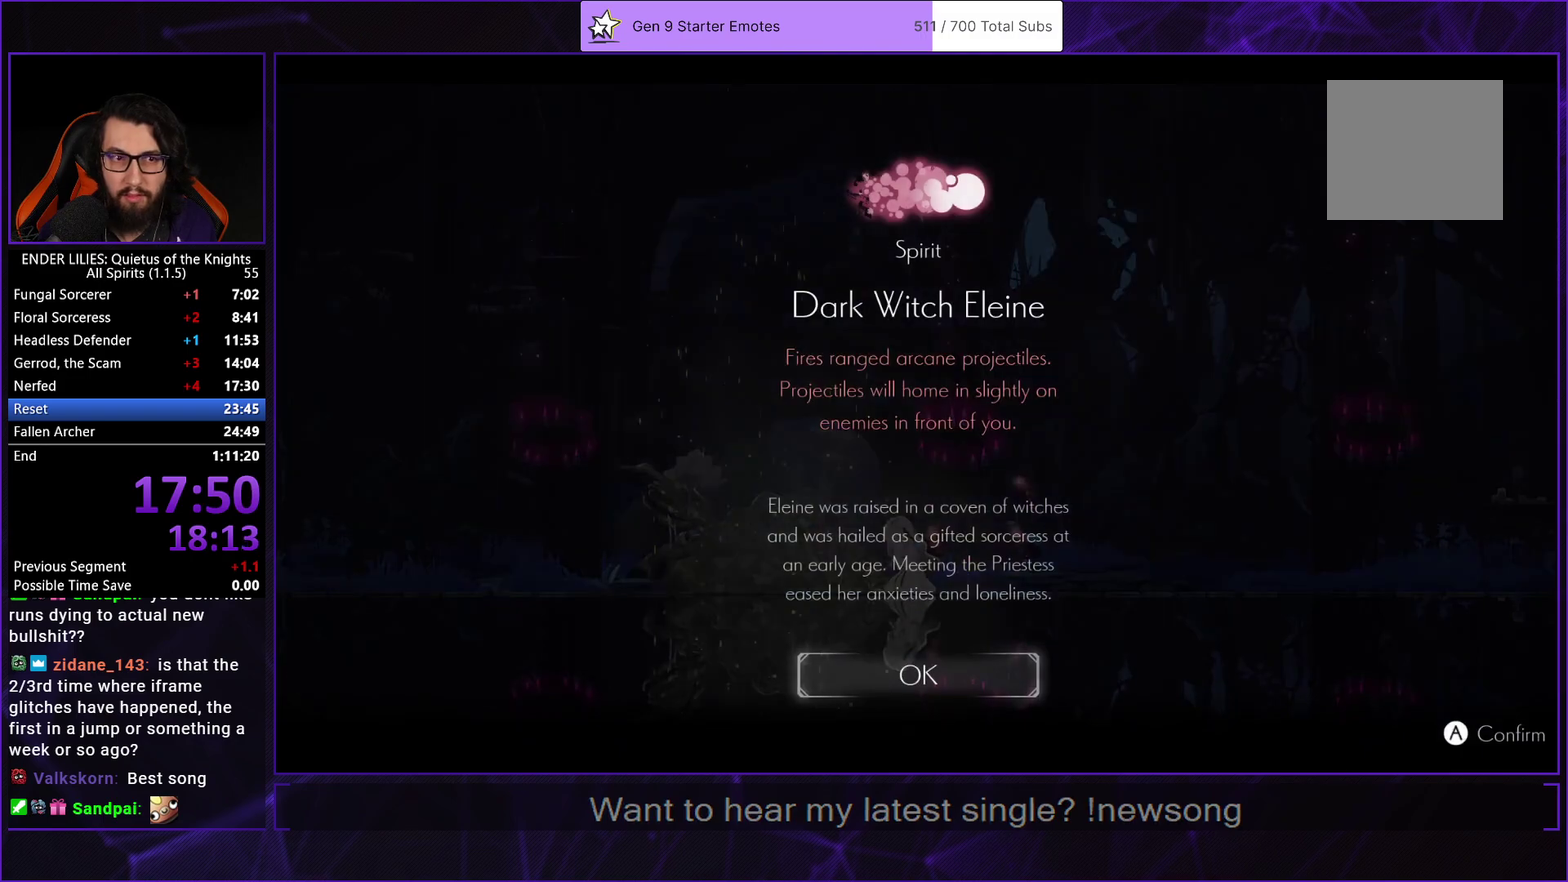
{"buttons": [], "left_stick": "center", "right_stick": "center", "events": [[33, "A", "up"], [117, "A", "down"], [183, "A", "up"], [267, "A", "down"], [350, "A", "up"], [417, "A", "down"], [500, "A", "up"]]}
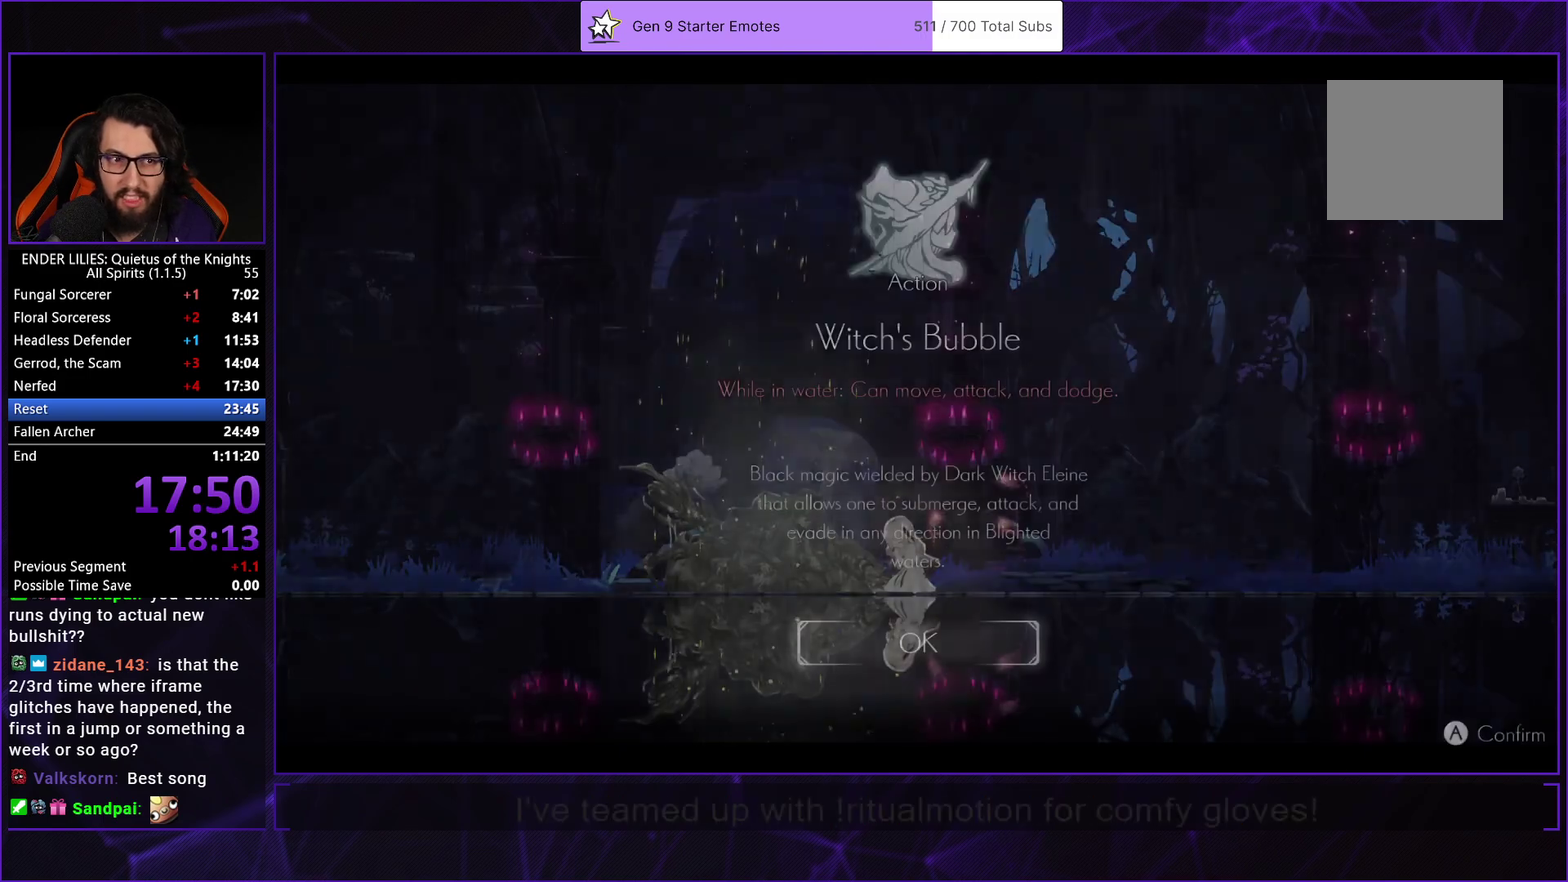
{"buttons": ["A"], "left_stick": "center", "right_stick": "center", "events": [[67, "A", "down"], [150, "A", "up"], [217, "A", "down"], [300, "A", "up"], [367, "A", "down"], [450, "A", "up"], [500, "A", "down"]]}
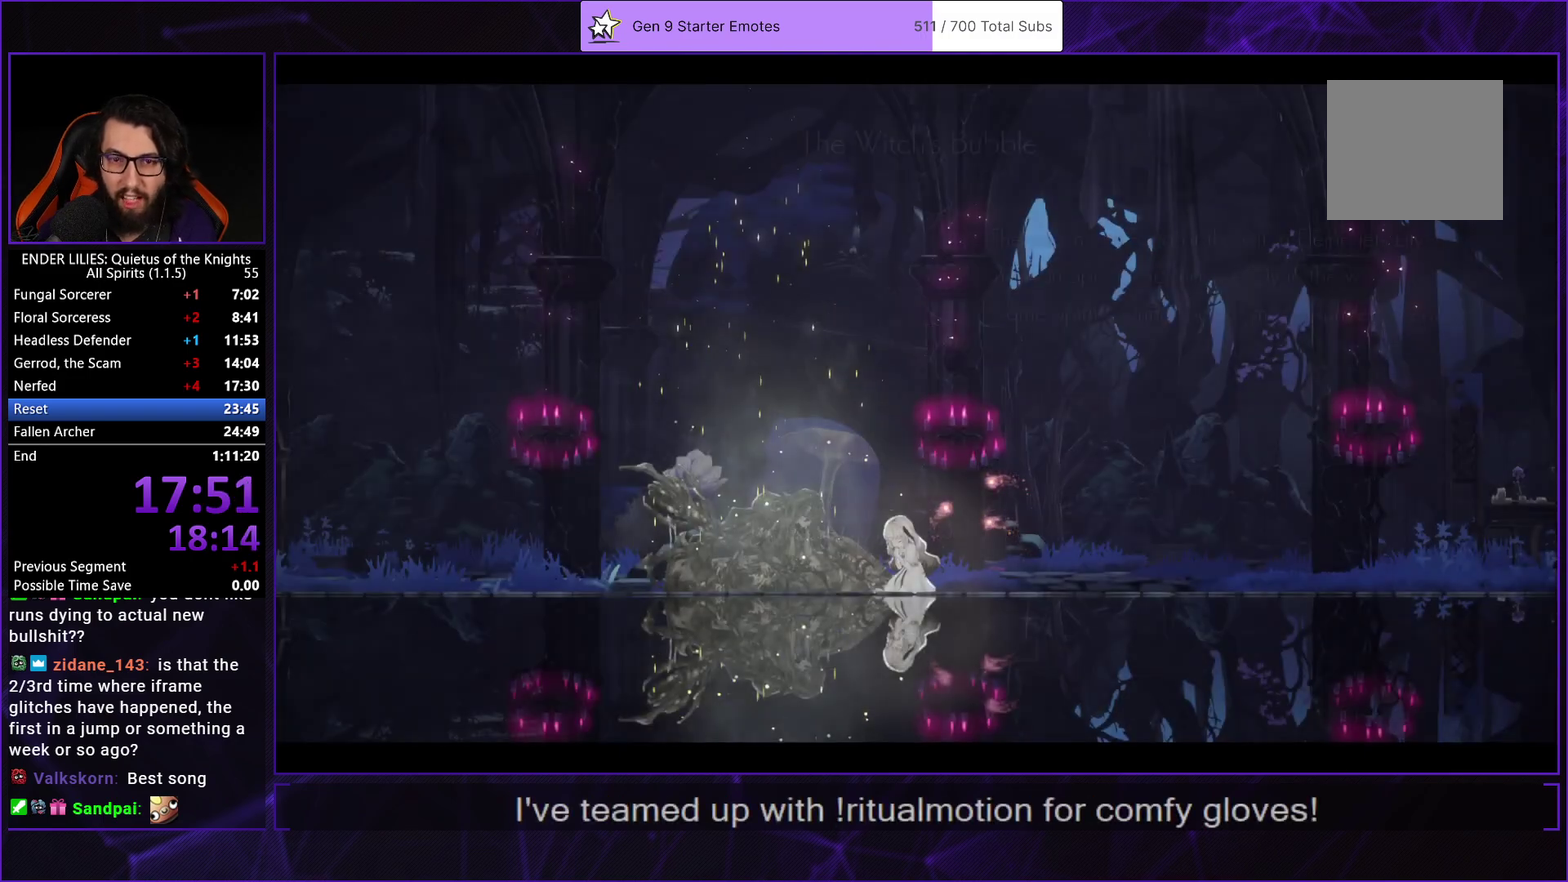
{"buttons": ["A"], "left_stick": "center", "right_stick": "center", "events": [[83, "A", "up"], [150, "A", "down"], [233, "A", "up"], [317, "A", "down"], [367, "A", "up"], [450, "A", "down"]]}
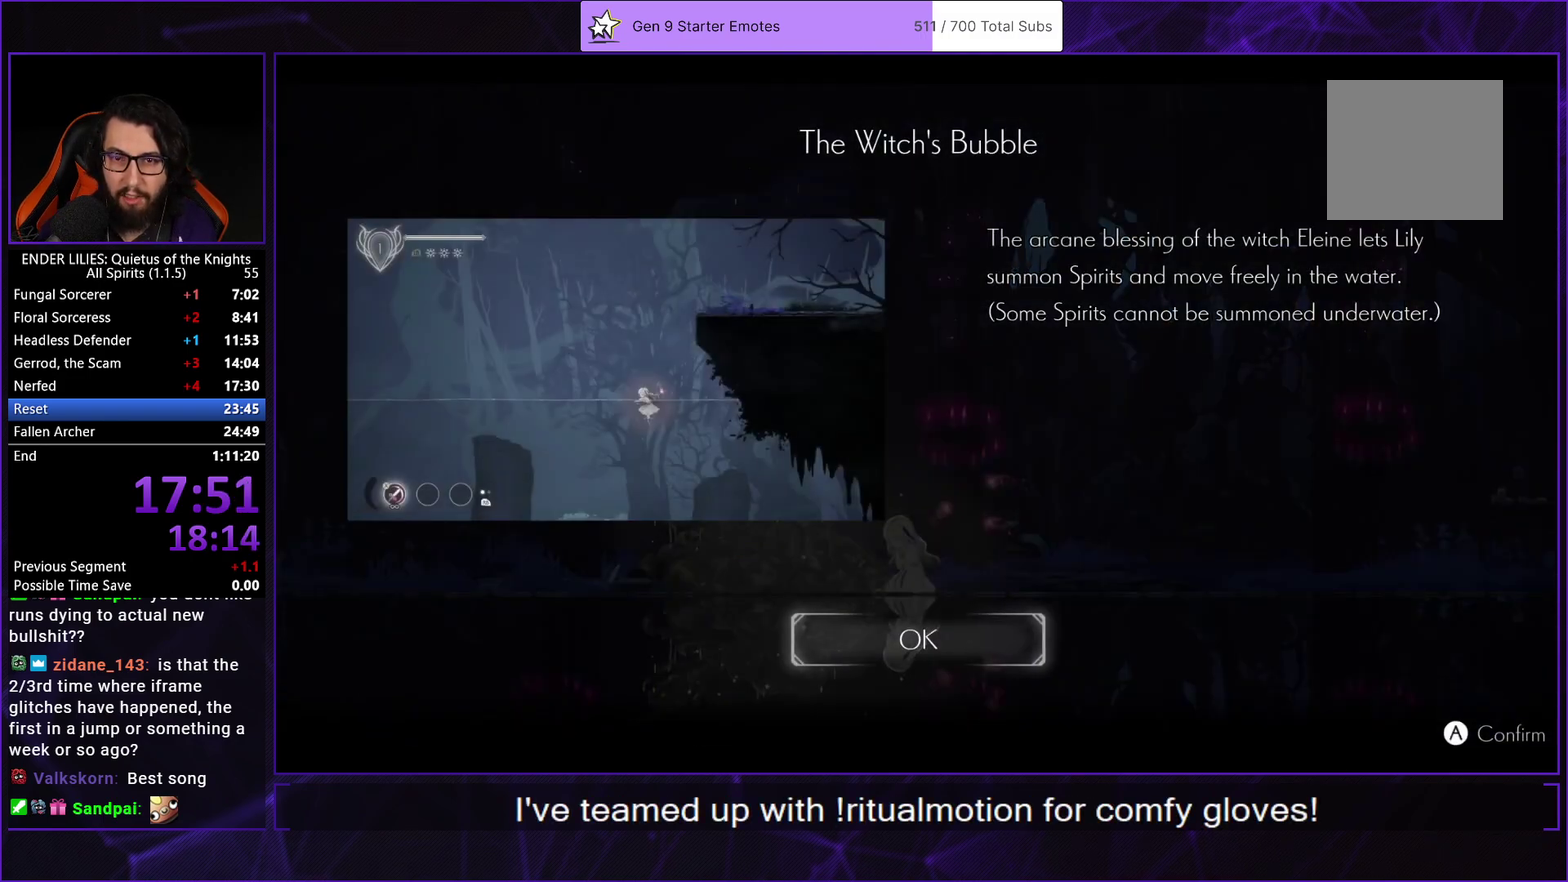
{"buttons": [], "left_stick": "center", "right_stick": "center", "events": [[33, "A", "up"], [100, "A", "down"], [217, "A", "up"], [383, "START", "down"], [500, "START", "up"]]}
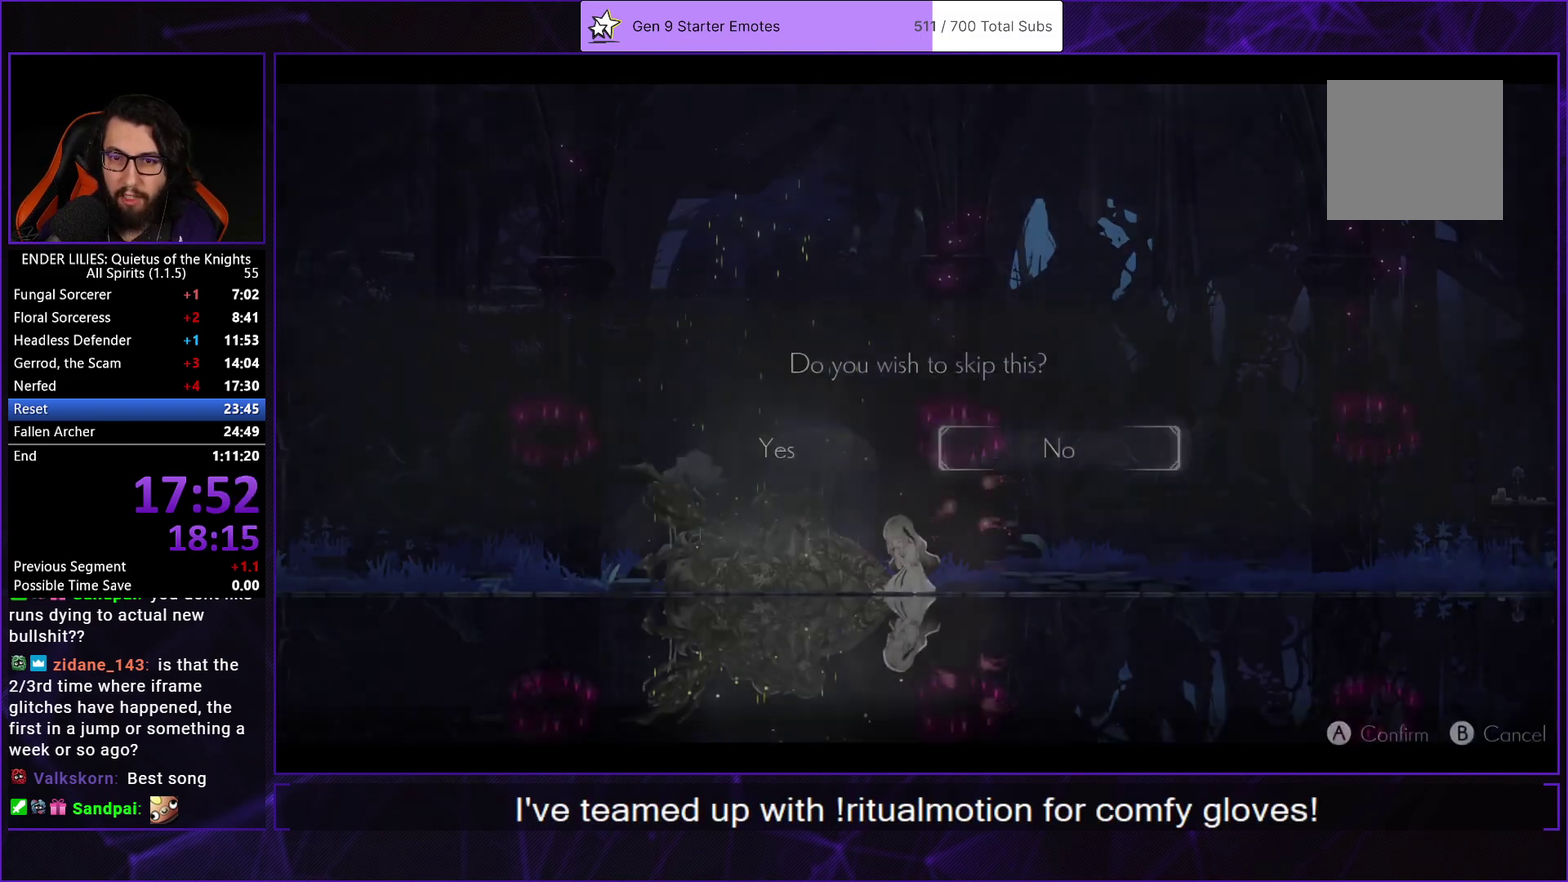
{"buttons": [], "left_stick": "center", "right_stick": "center", "events": [[33, "DPAD_LEFT", "down"], [67, "A", "down"], [133, "DPAD_LEFT", "up"], [150, "A", "up"], [217, "A", "down"], [300, "A", "up"], [367, "A", "down"], [450, "A", "up"]]}
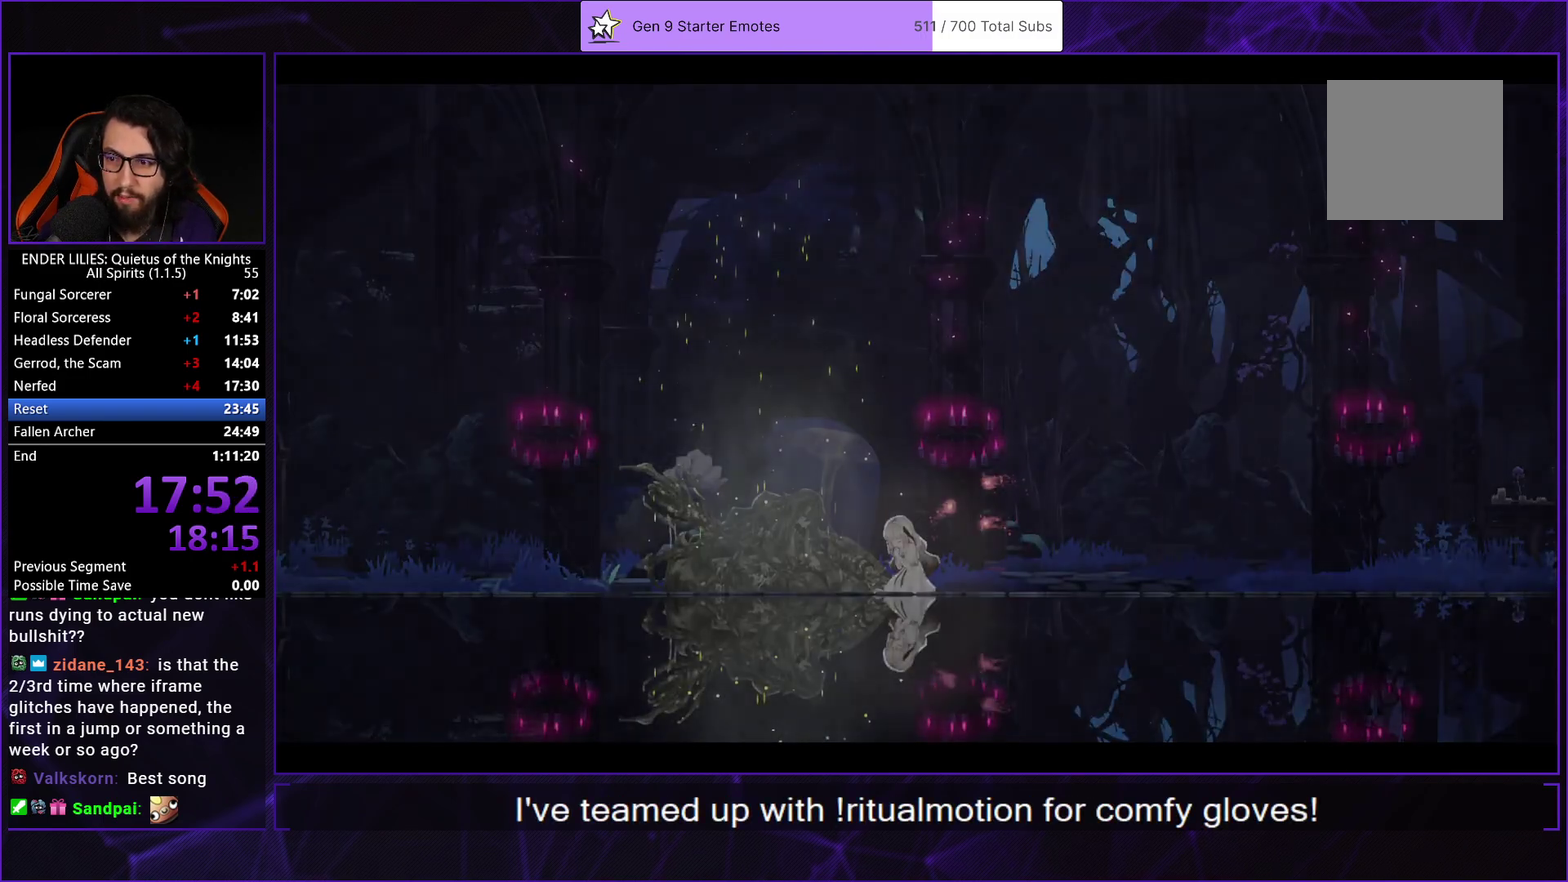
{"buttons": [], "left_stick": "center", "right_stick": "center", "events": [[17, "A", "down"], [100, "A", "up"], [183, "A", "down"], [250, "A", "up"], [317, "A", "down"], [433, "A", "up"]]}
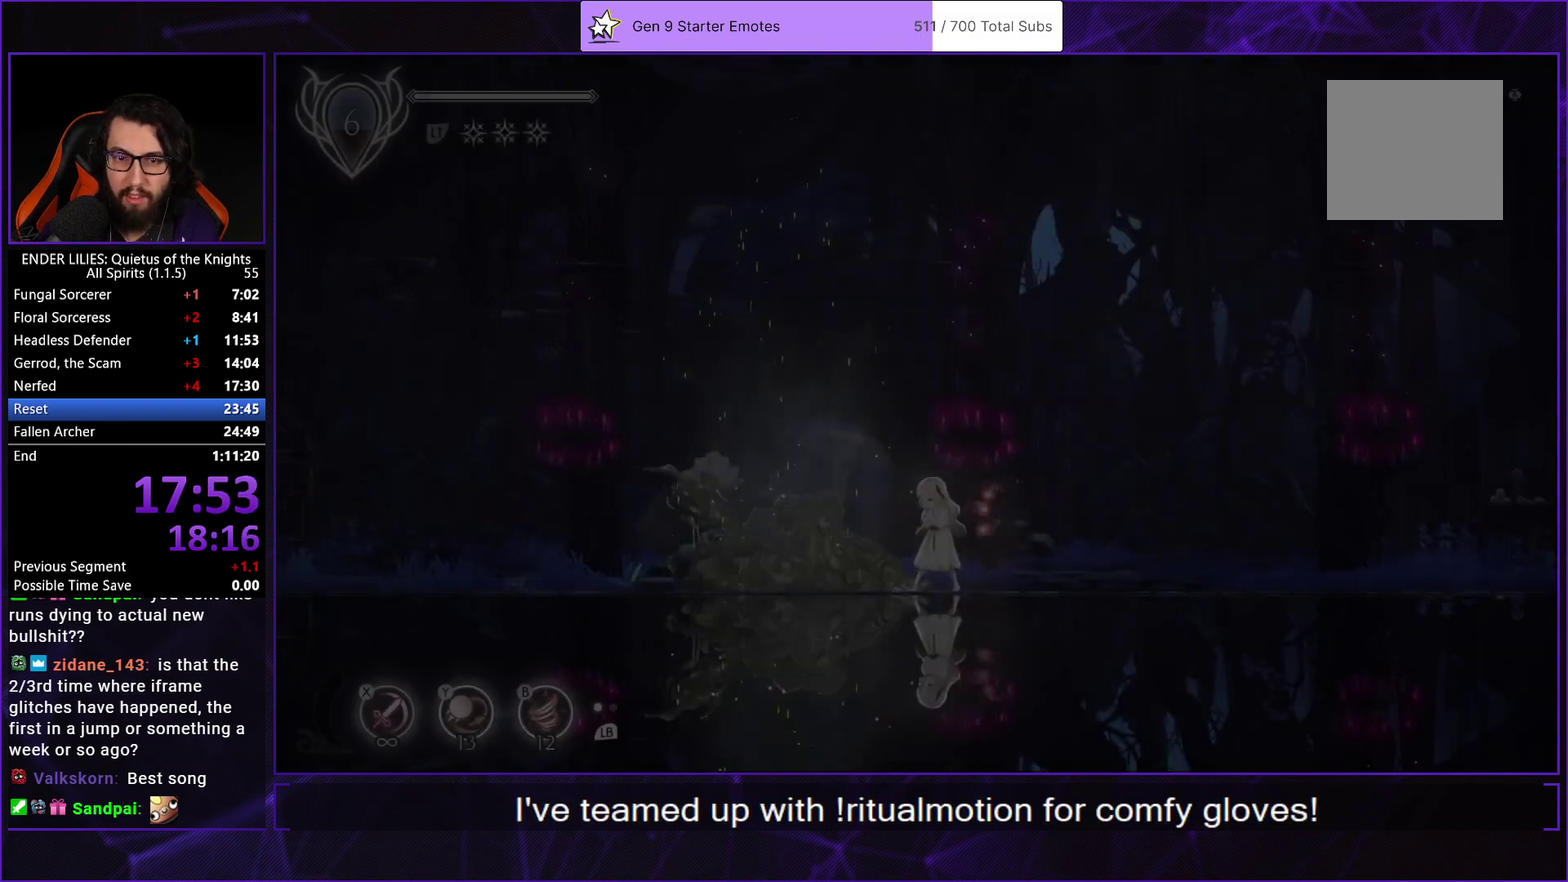
{"buttons": [], "left_stick": "center", "right_stick": "center", "events": [[183, "START", "down"], [333, "START", "up"]]}
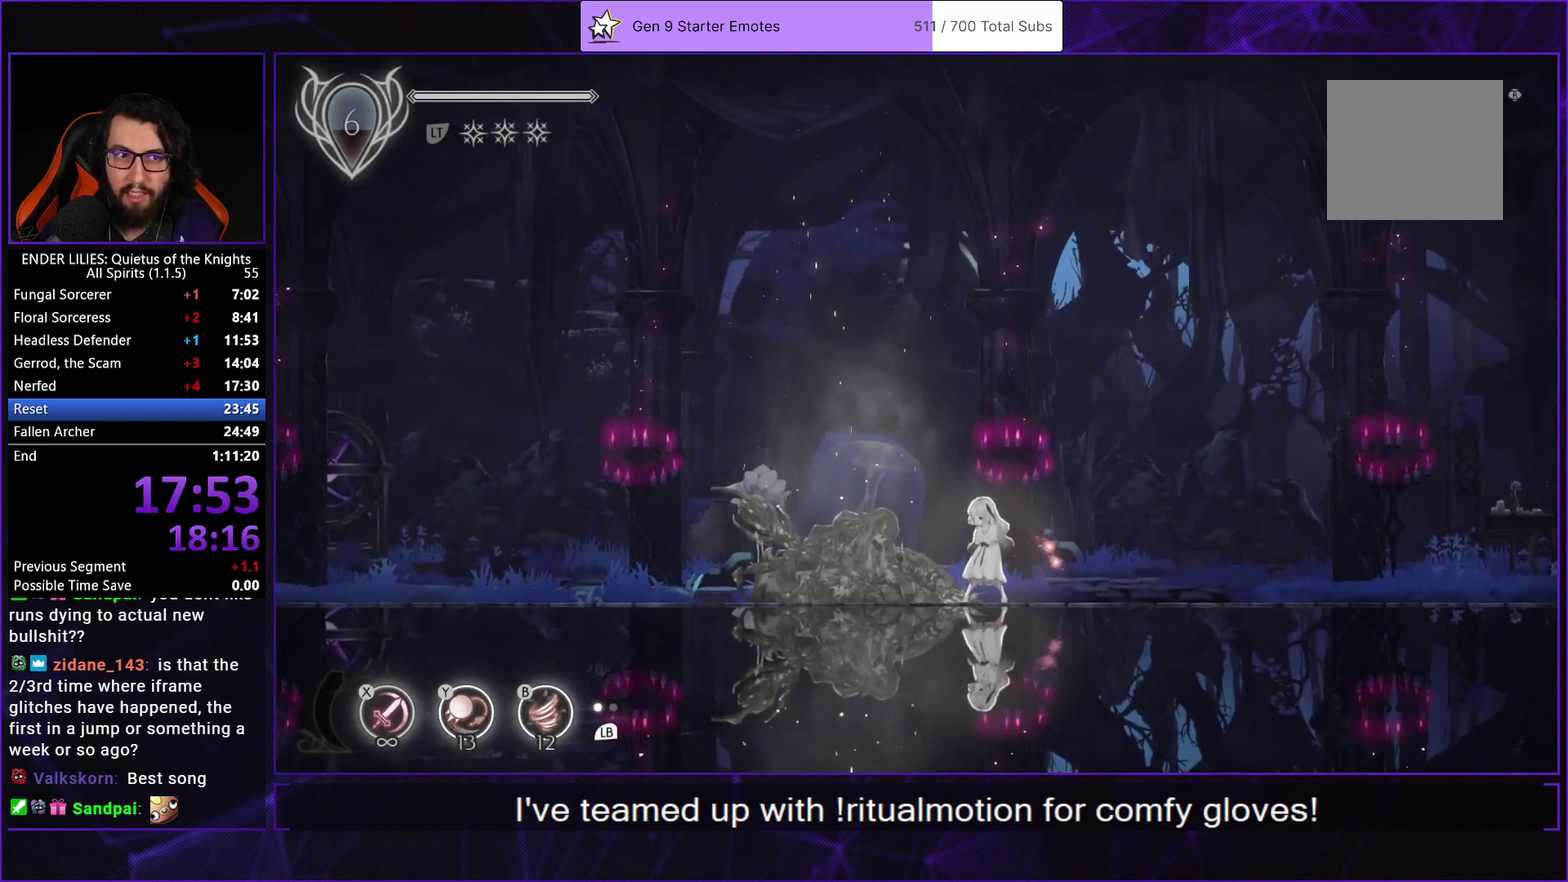
{"buttons": ["DPAD_DOWN"], "left_stick": "center", "right_stick": "center", "events": [[67, "START", "down"], [200, "START", "up"], [417, "DPAD_DOWN", "down"]]}
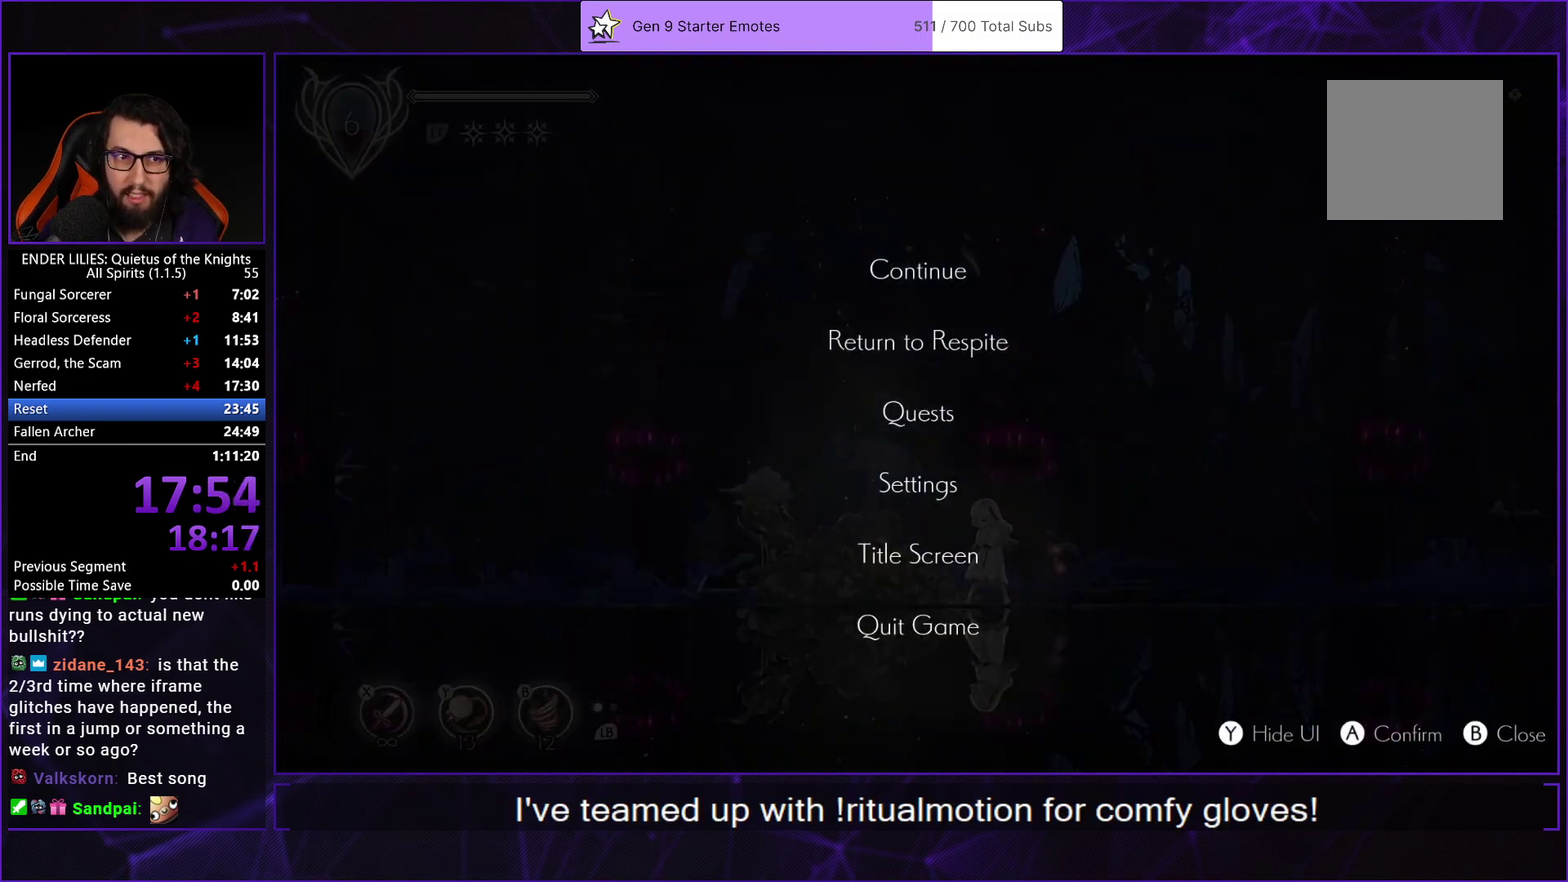
{"buttons": ["A"], "left_stick": "center", "right_stick": "center", "events": [[17, "A", "down"], [50, "DPAD_DOWN", "up"], [100, "A", "up"], [150, "DPAD_LEFT", "down"], [183, "A", "down"], [267, "DPAD_LEFT", "up"], [283, "A", "up"], [333, "A", "down"], [433, "A", "up"], [483, "A", "down"]]}
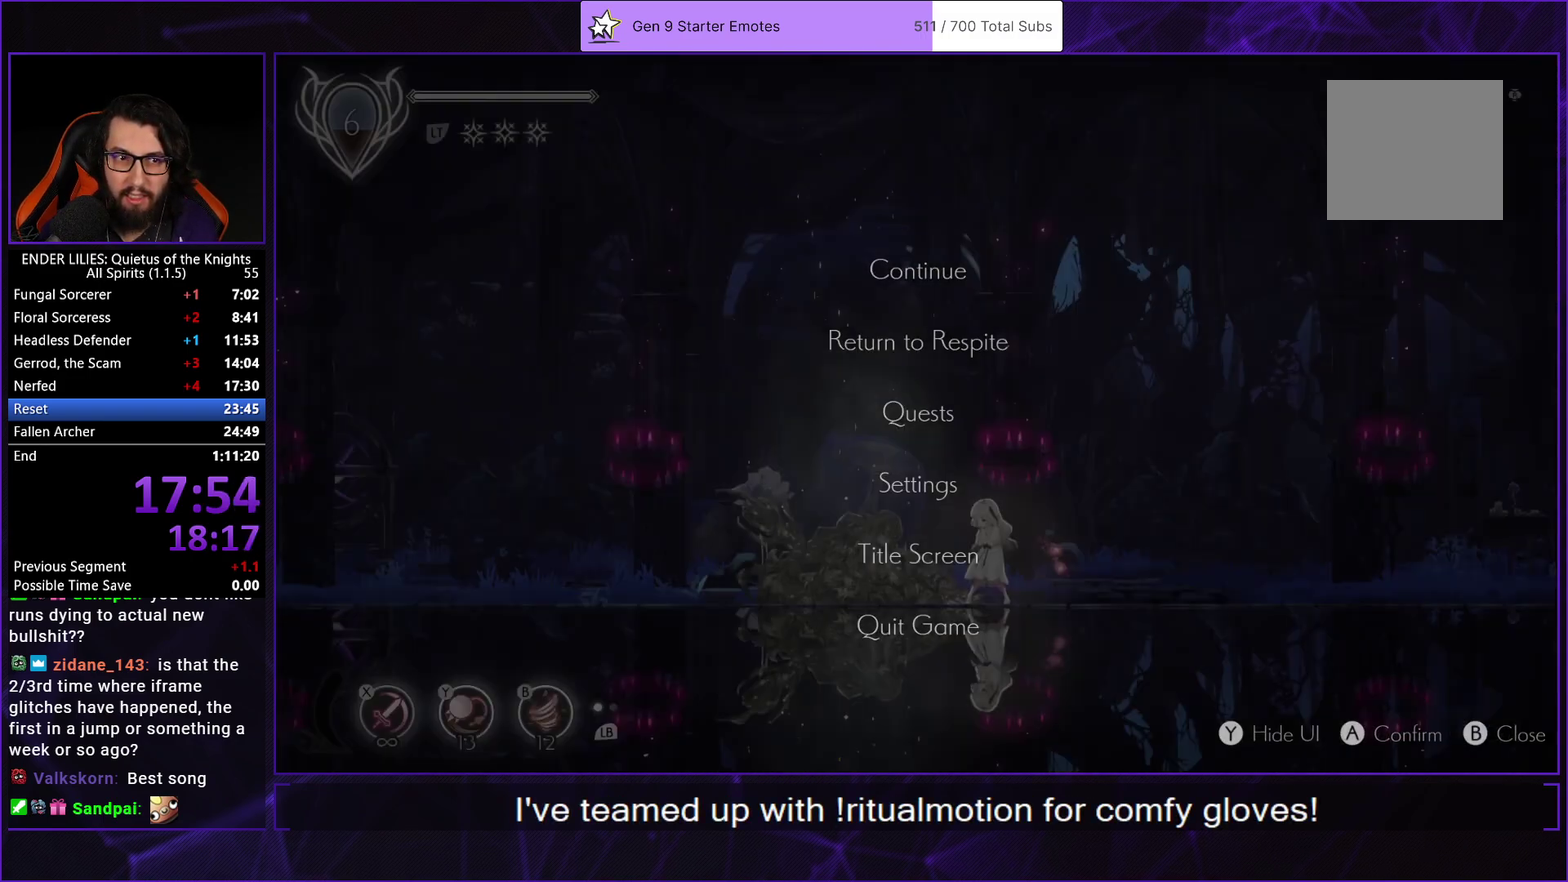
{"buttons": ["A"], "left_stick": "center", "right_stick": "center", "events": [[83, "A", "up"], [167, "A", "down"], [250, "A", "up"], [333, "A", "down"], [400, "A", "up"], [483, "A", "down"]]}
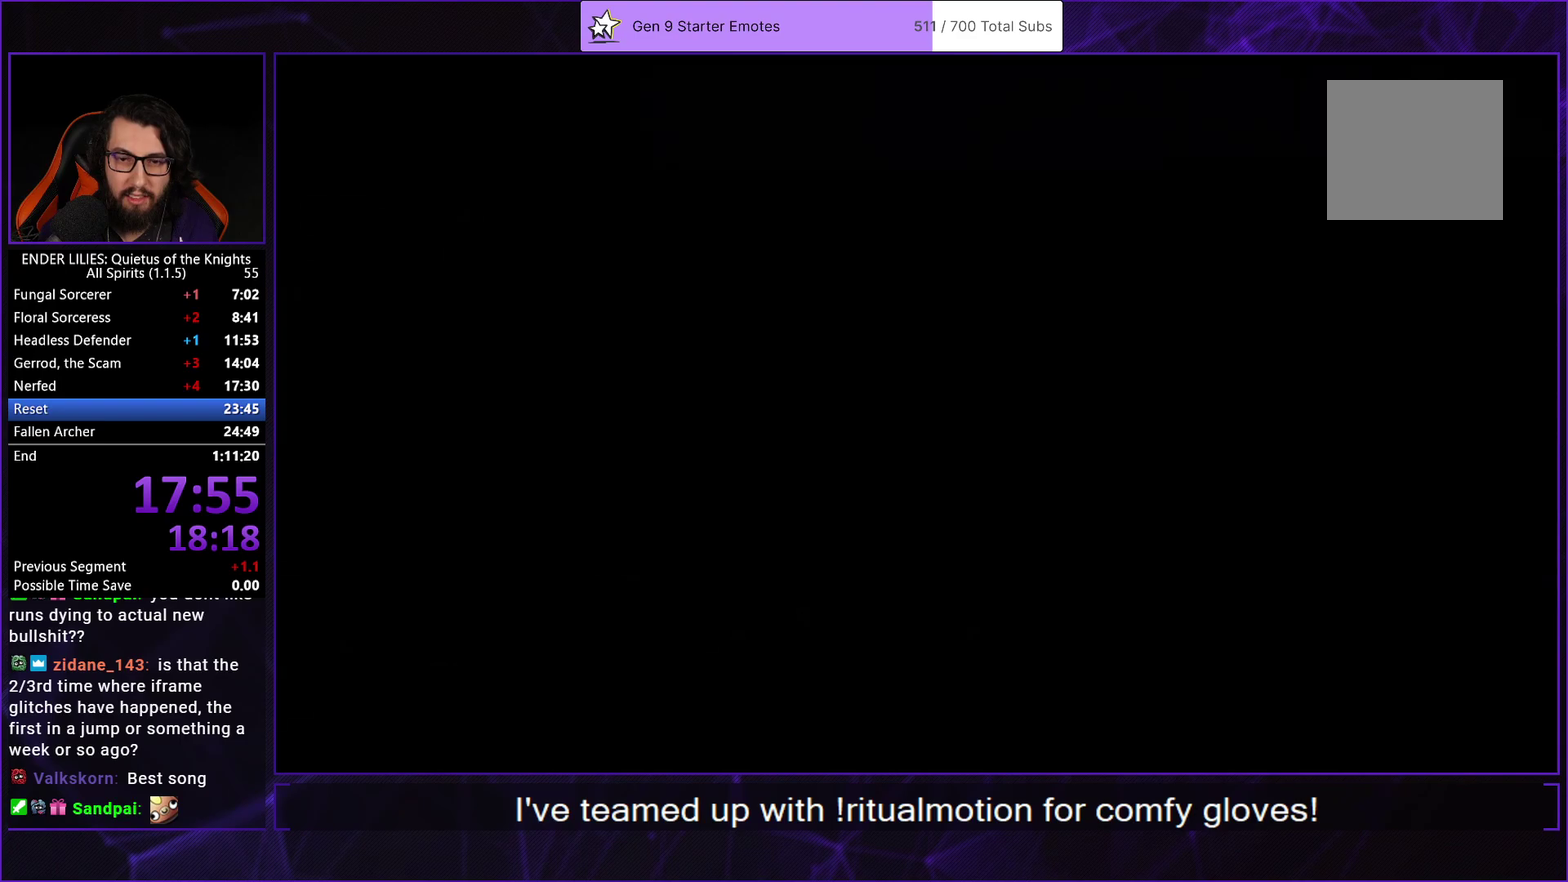
{"buttons": ["A"], "left_stick": "center", "right_stick": "center", "events": [[67, "A", "up"], [133, "A", "down"], [217, "A", "up"], [283, "A", "down"], [367, "A", "up"], [433, "A", "down"]]}
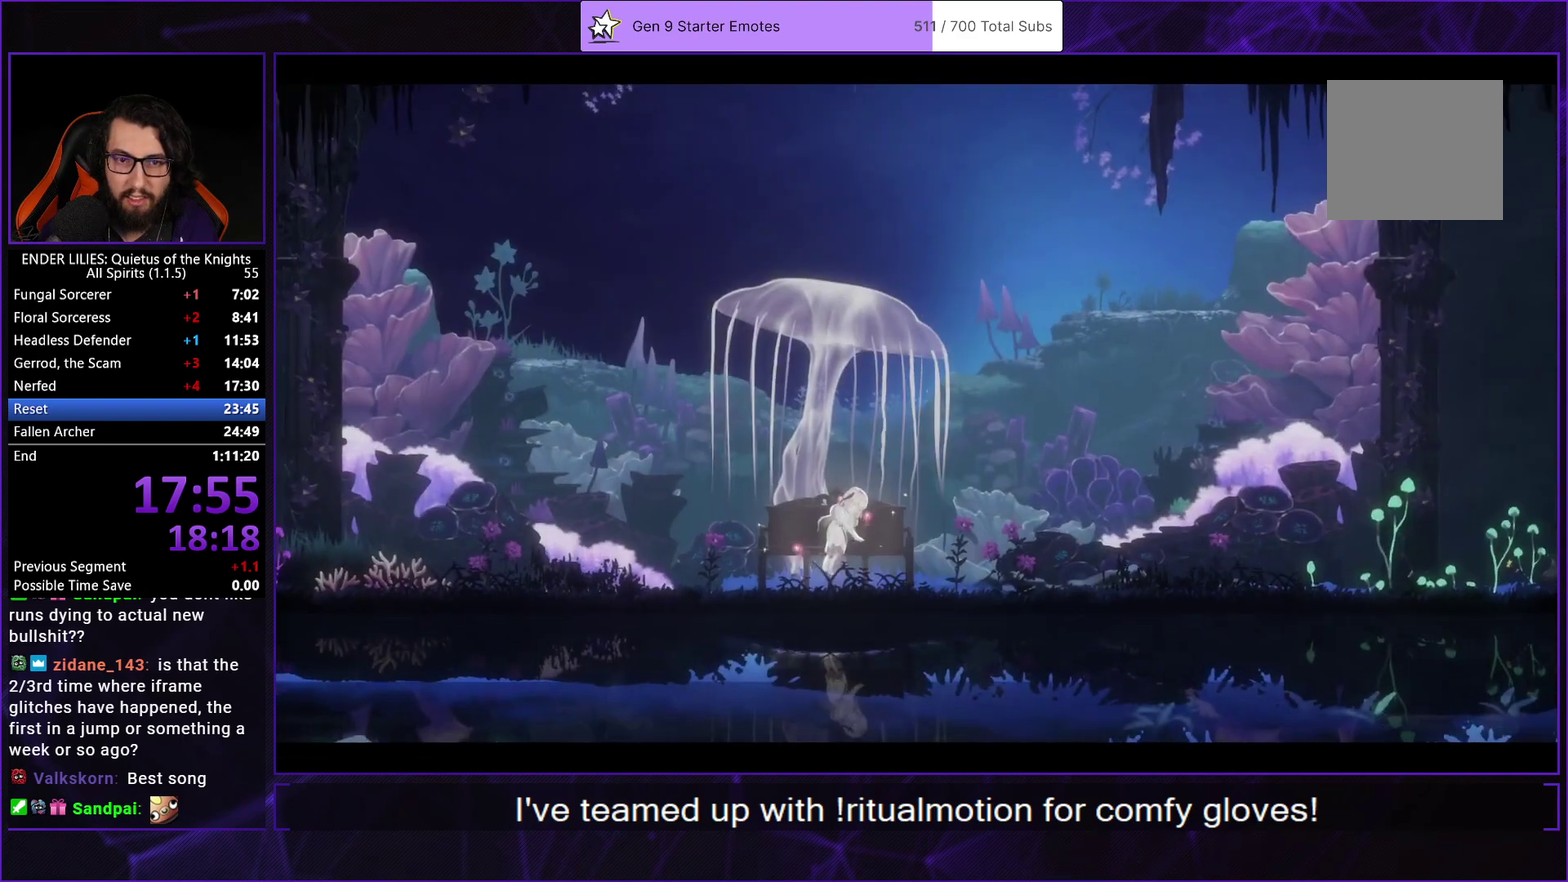
{"buttons": ["A"], "left_stick": "center", "right_stick": "center", "events": [[17, "A", "up"], [83, "A", "down"], [167, "A", "up"], [233, "A", "down"], [283, "A", "up"], [367, "A", "down"], [433, "A", "up"], [500, "A", "down"]]}
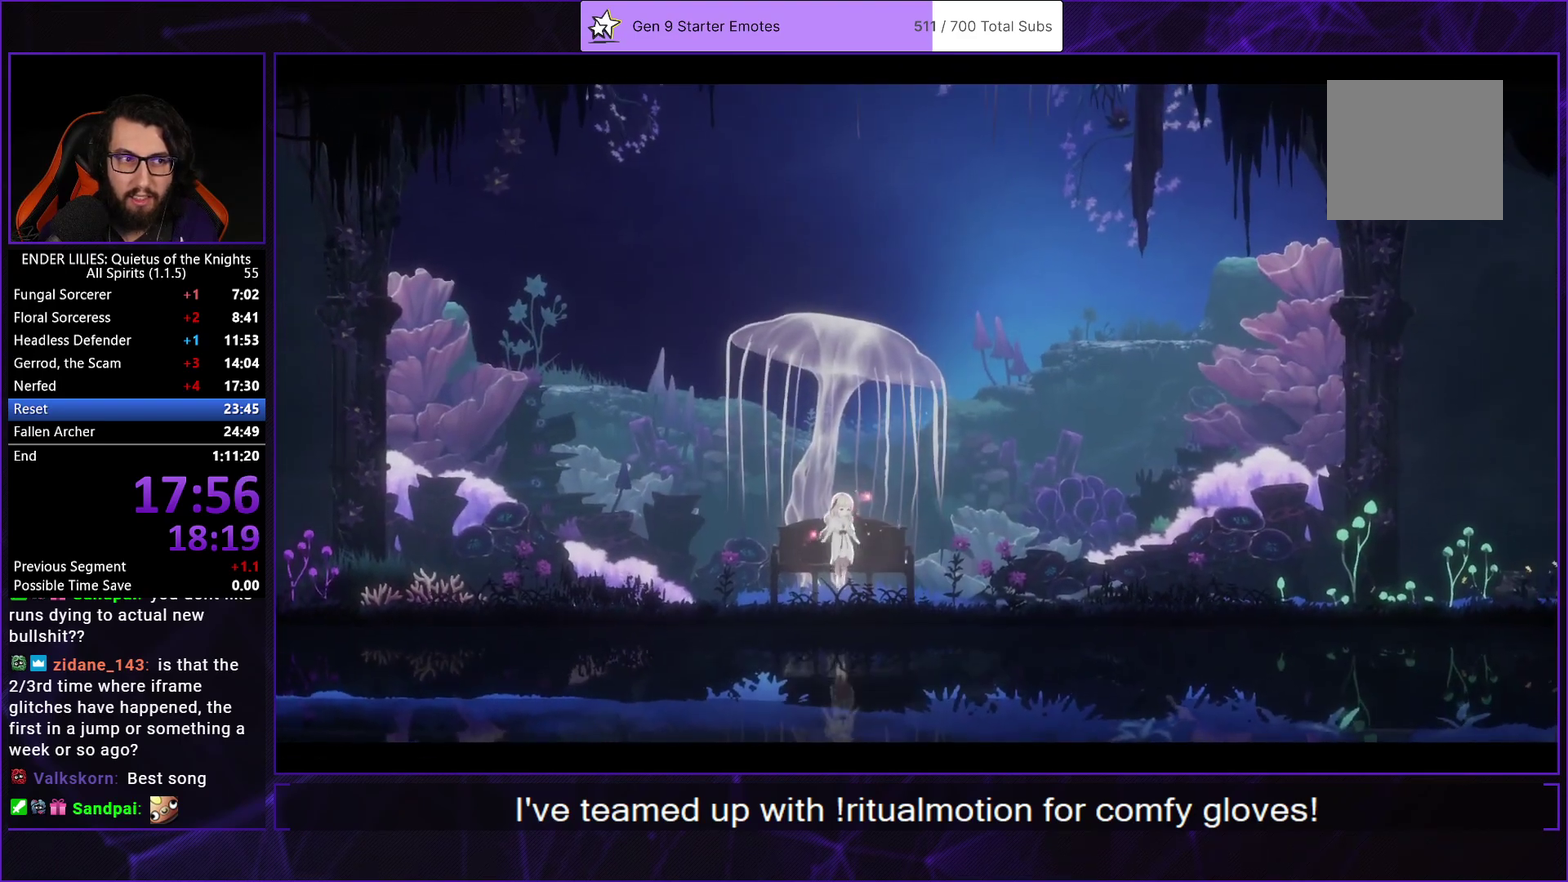
{"buttons": [], "left_stick": "center", "right_stick": "center", "events": [[83, "A", "up"], [233, "R2", "down"], [317, "R2", "up"], [400, "R2", "down"], [483, "R2", "up"]]}
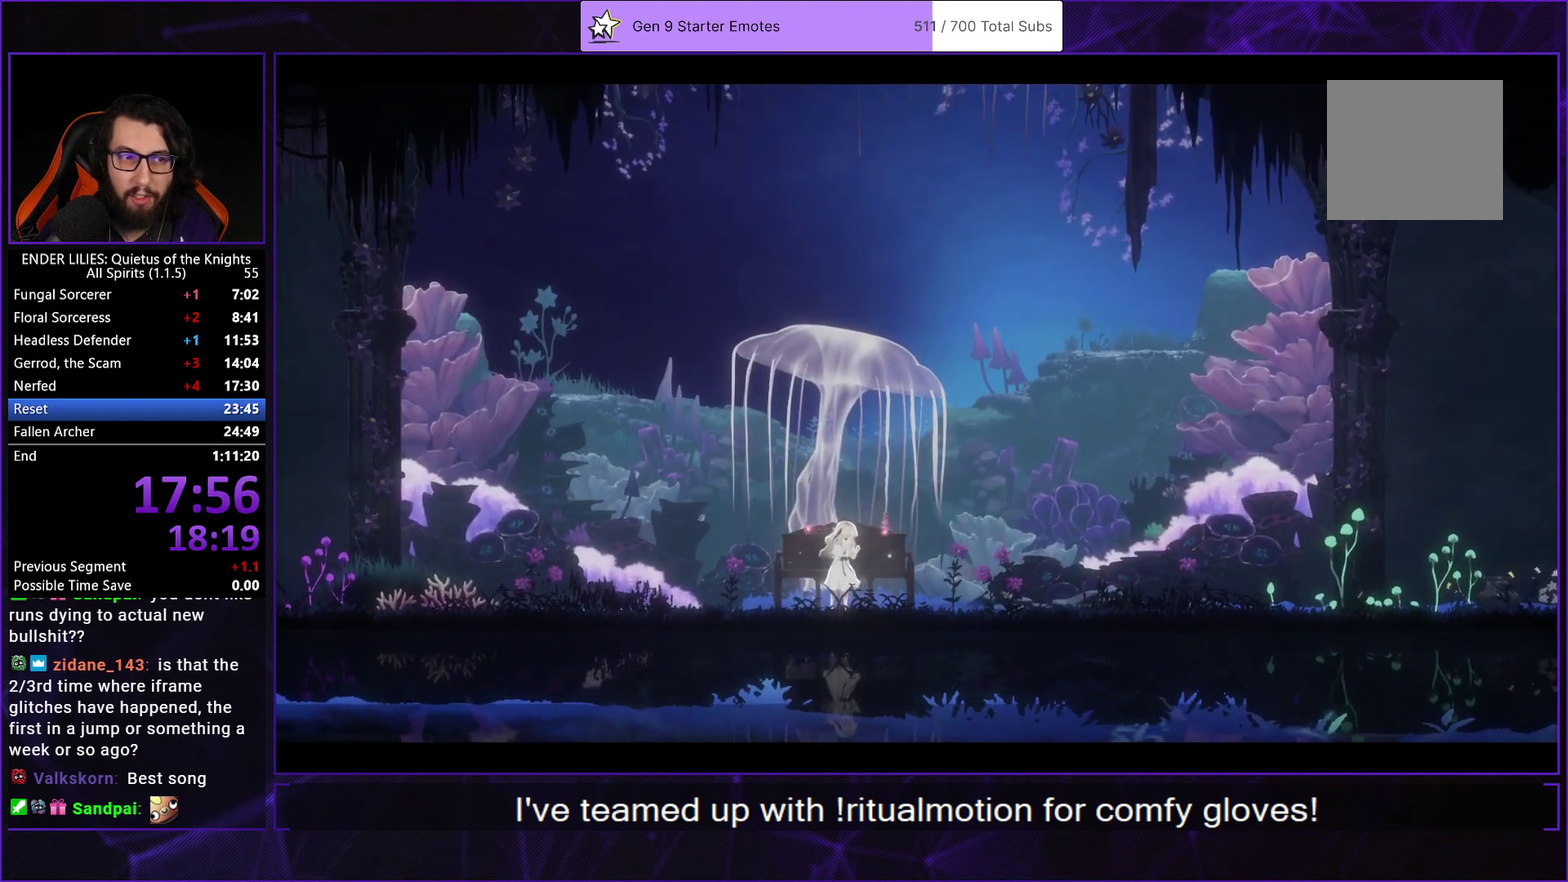
{"buttons": [], "left_stick": "center", "right_stick": "center", "events": [[67, "R2", "down"], [133, "R2", "up"], [200, "R2", "down"], [283, "R2", "up"], [350, "R2", "down"], [433, "R2", "up"]]}
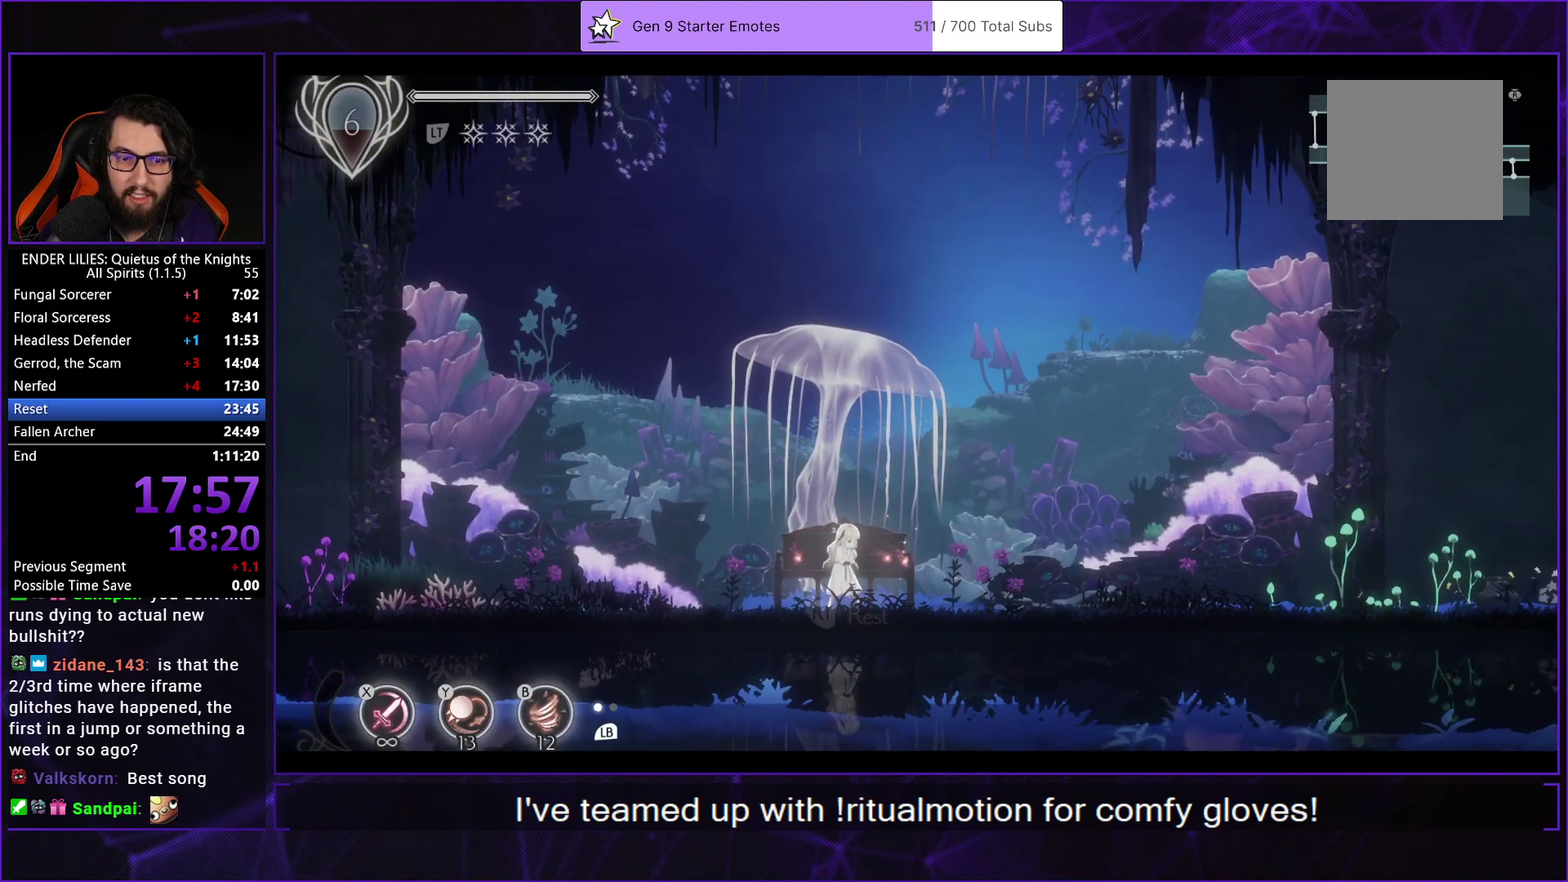
{"buttons": [], "left_stick": "center", "right_stick": "center", "events": [[17, "R2", "down"], [83, "R2", "up"], [150, "R2", "down"], [217, "R2", "up"], [283, "R2", "down"], [350, "R2", "up"], [417, "R2", "down"], [500, "R2", "up"]]}
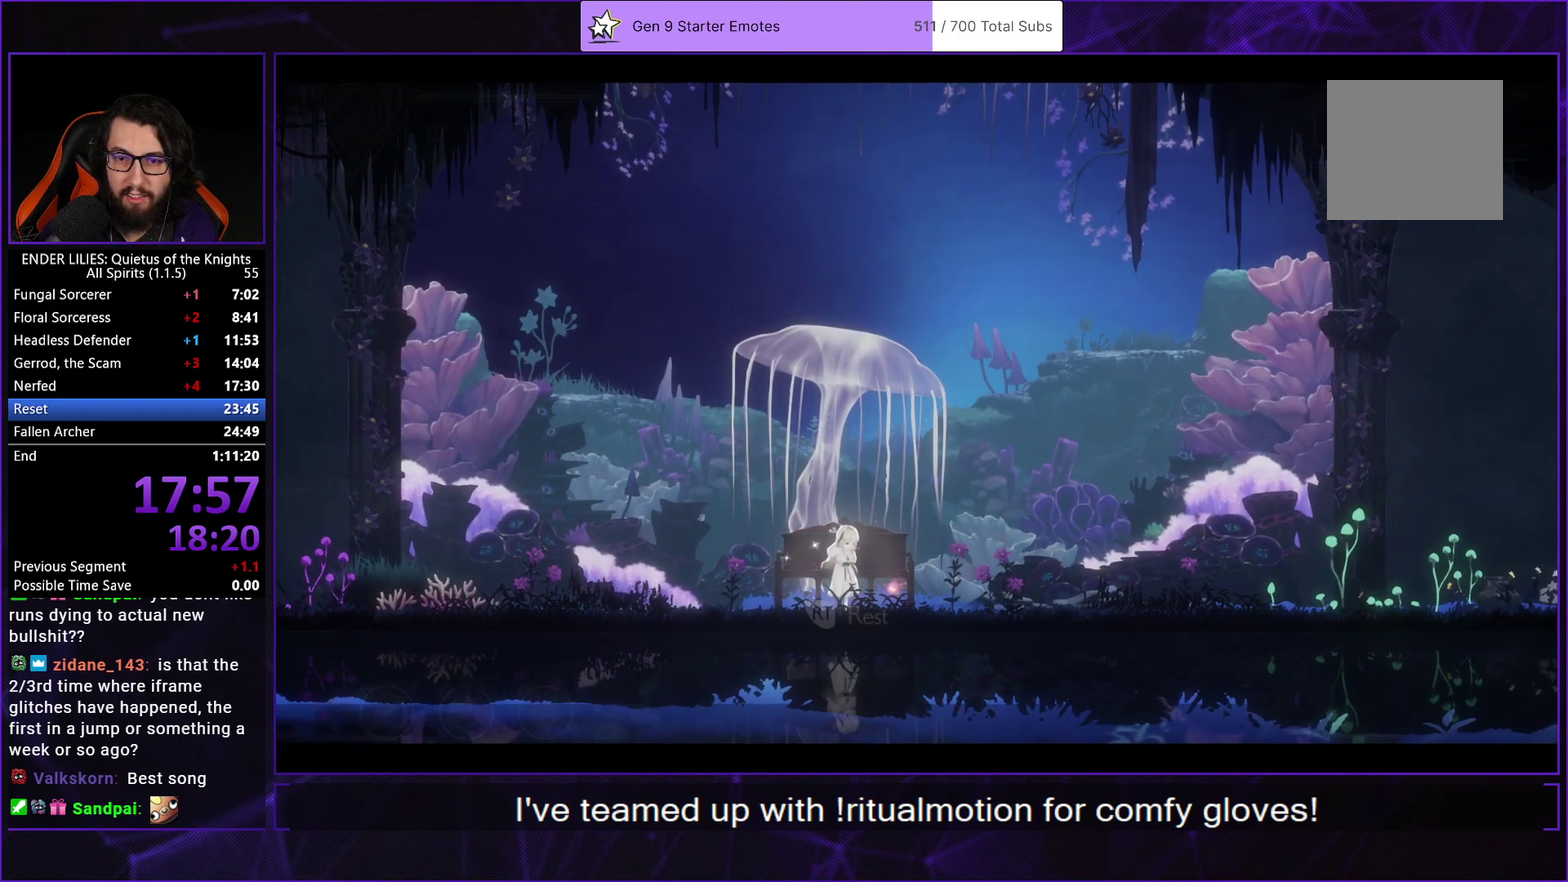
{"buttons": [], "left_stick": "center", "right_stick": "center", "events": []}
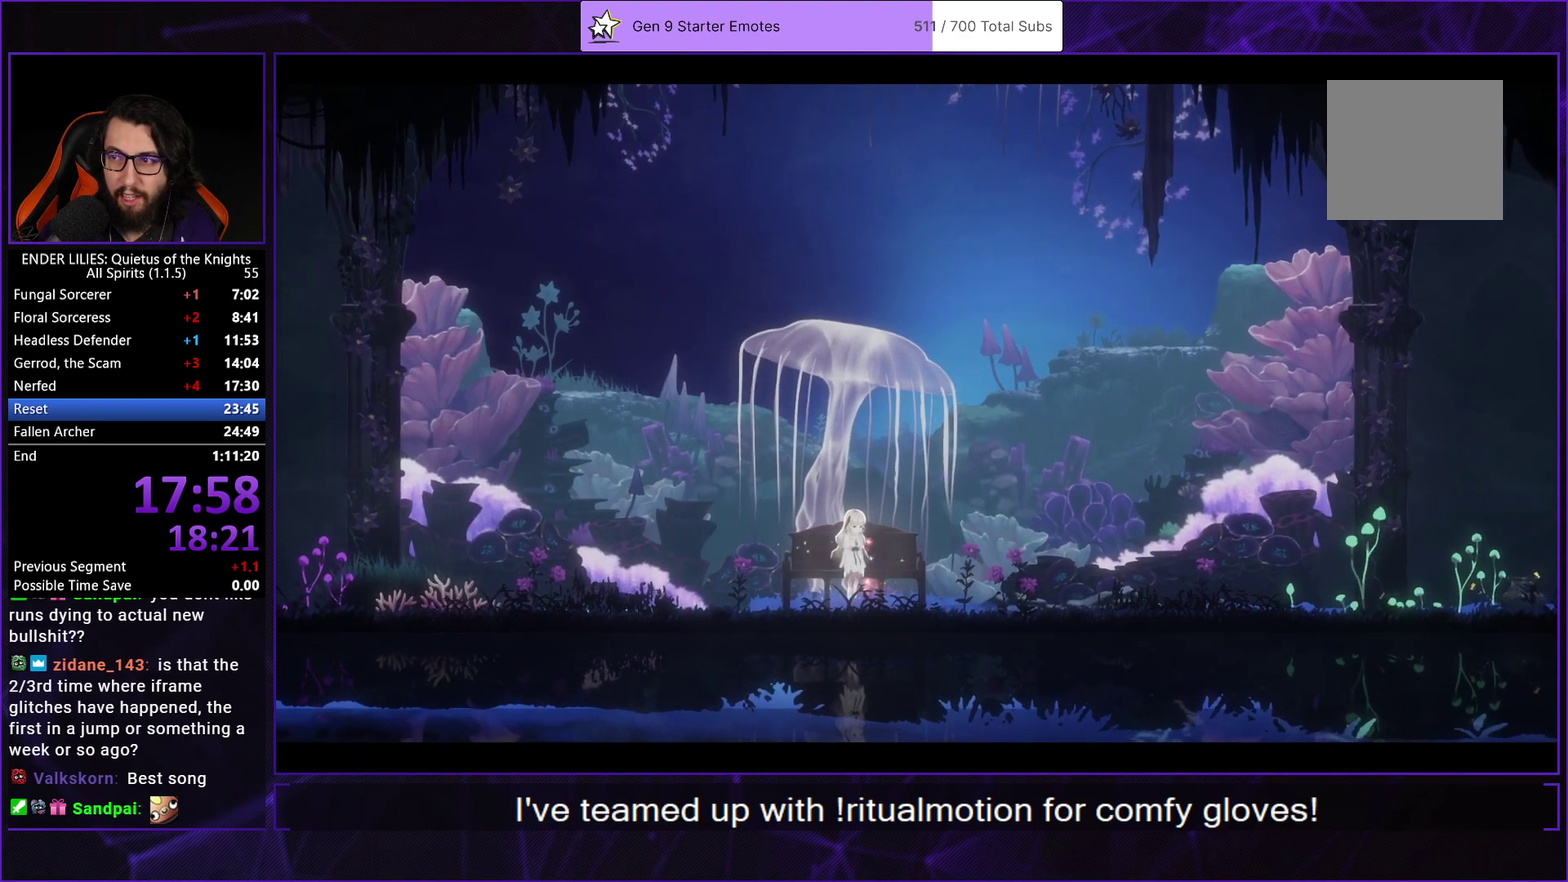
{"buttons": ["A"], "left_stick": "center", "right_stick": "center", "events": [[183, "A", "down"], [267, "A", "up"], [333, "A", "down"], [400, "A", "up"], [483, "A", "down"]]}
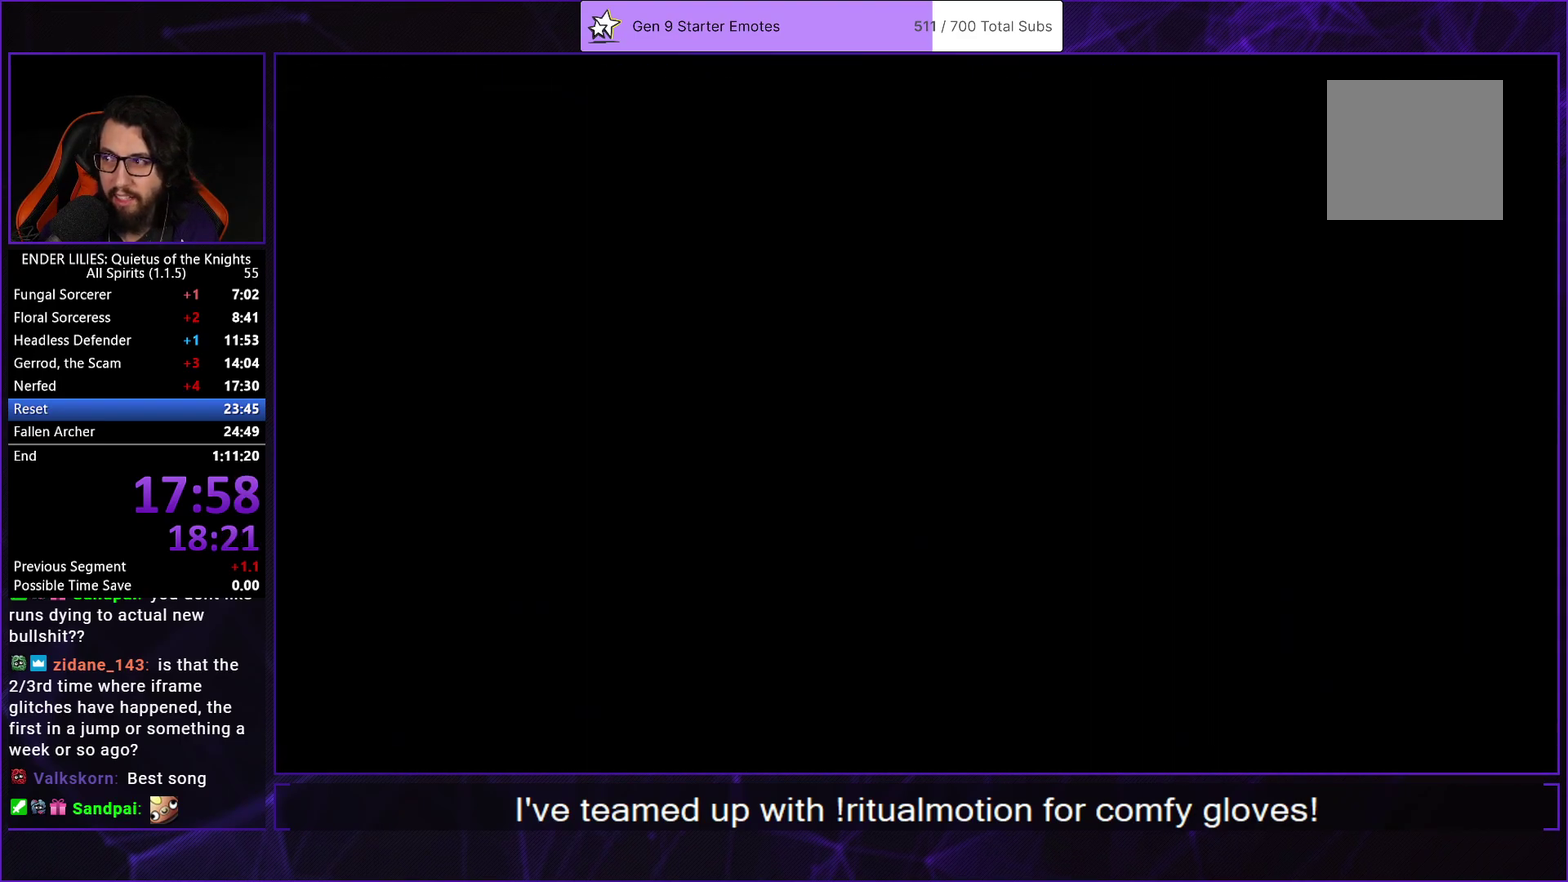
{"buttons": [], "left_stick": "center", "right_stick": "center", "events": [[83, "A", "up"]]}